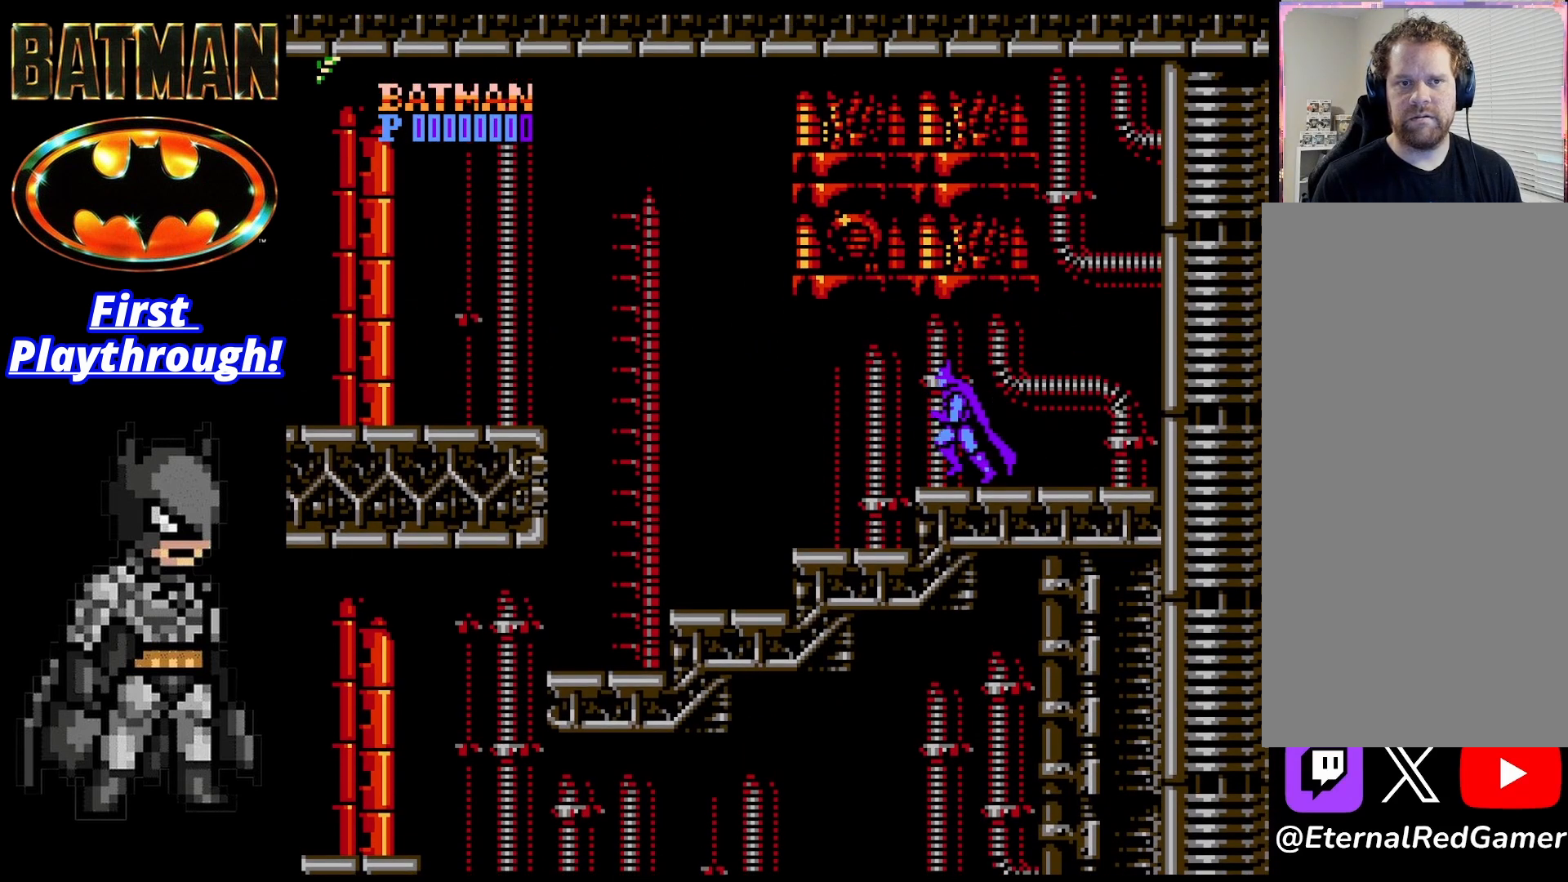
Gameplay with a controller (Xbox layout); each line is a JSON object with the inputs held at the frame after it. "events" lists button and stick changes between this image and that frame as [ms after this image, input, new state], when the widget could be followed in between. Not read: left_stick.
{"buttons": [], "right_stick": "center", "events": [[292, "START", "down"], [333, "DPAD_LEFT", "up"], [417, "START", "up"]]}
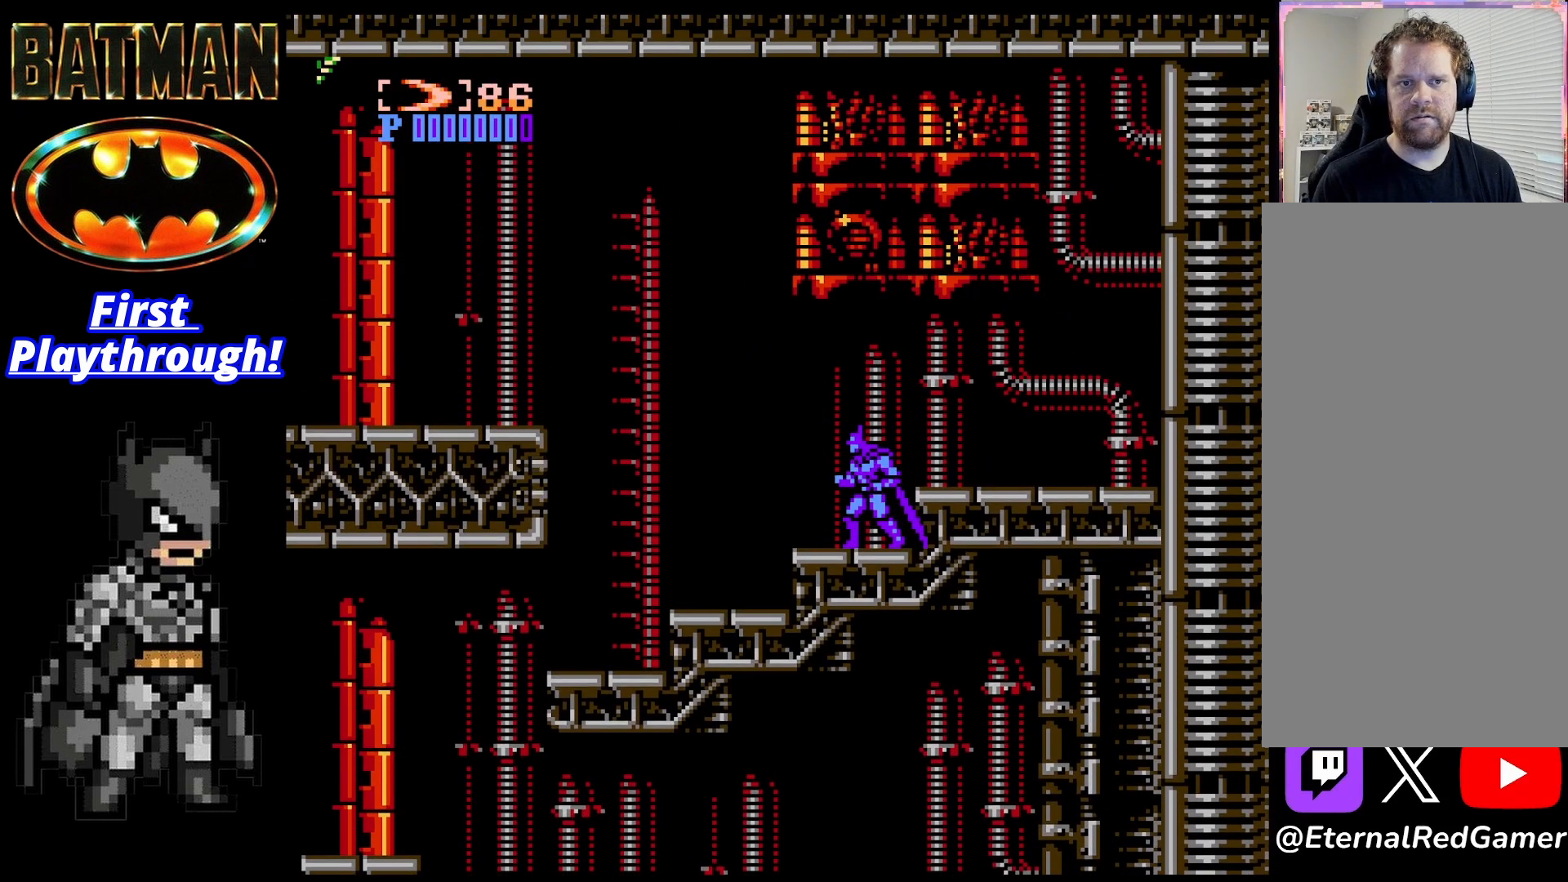
{"buttons": ["A", "DPAD_LEFT"], "right_stick": "center", "events": [[250, "DPAD_LEFT", "down"], [417, "A", "down"]]}
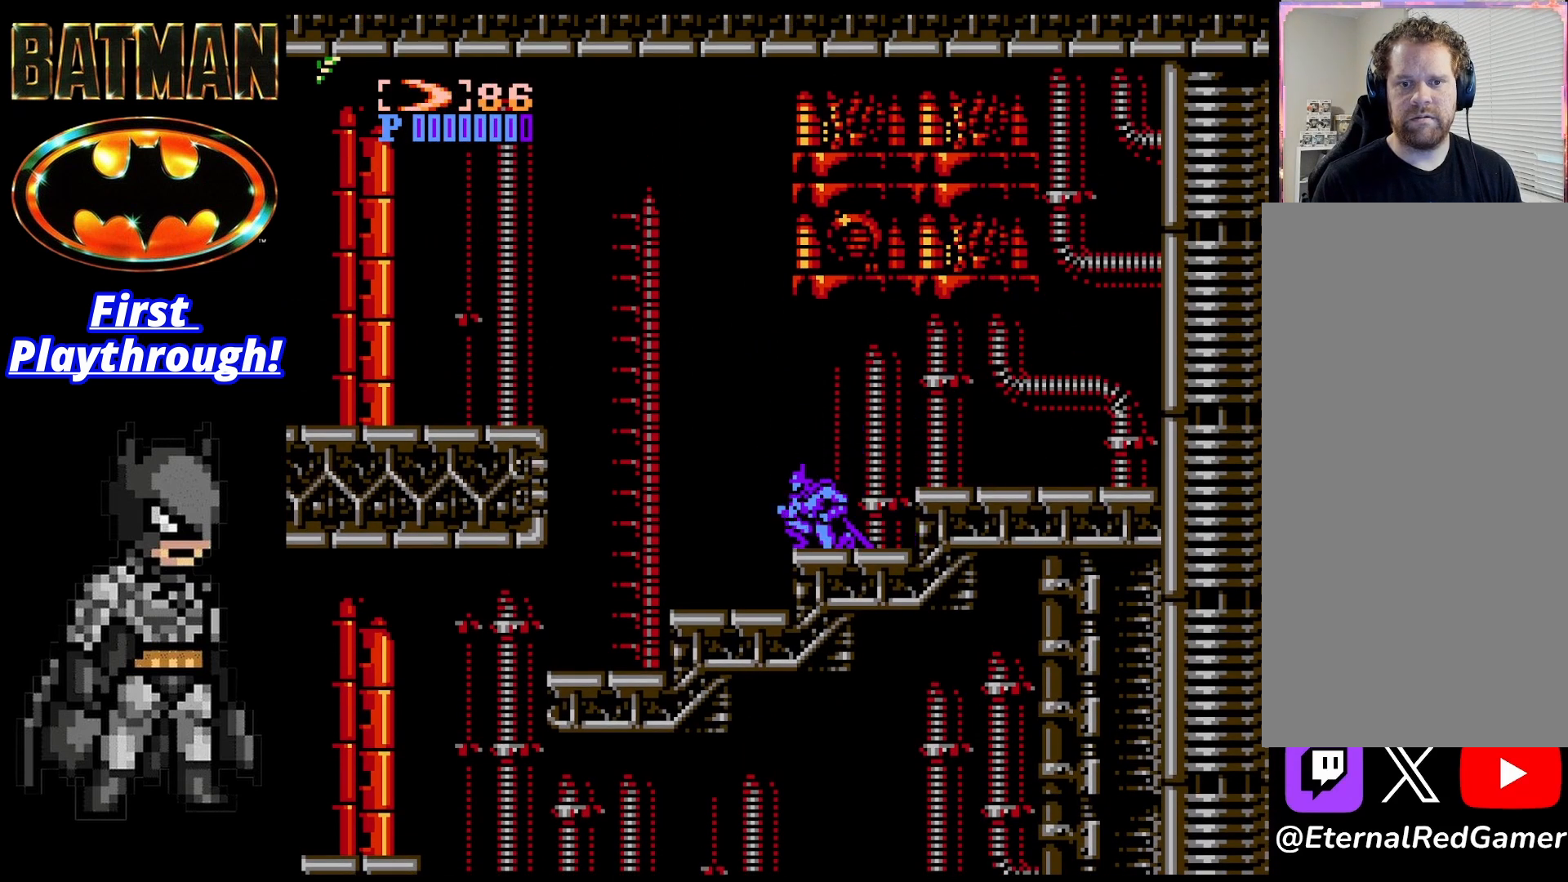
{"buttons": ["A", "DPAD_LEFT"], "right_stick": "center", "events": []}
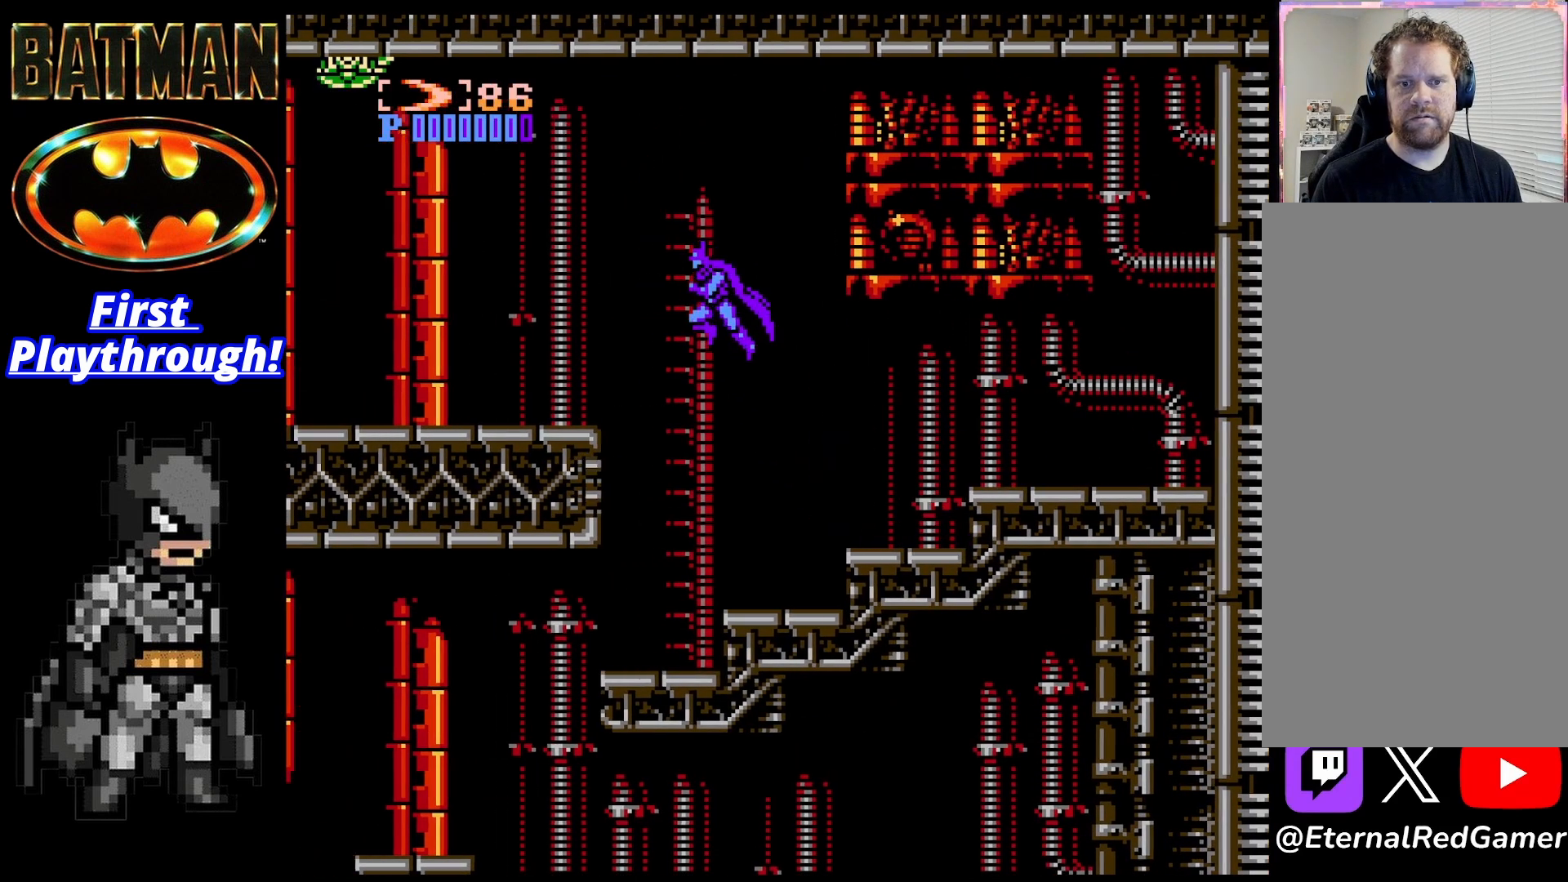
{"buttons": ["DPAD_RIGHT"], "right_stick": "center", "events": [[42, "A", "up"], [208, "X", "down"], [250, "DPAD_LEFT", "up"], [292, "X", "up"], [417, "DPAD_RIGHT", "down"]]}
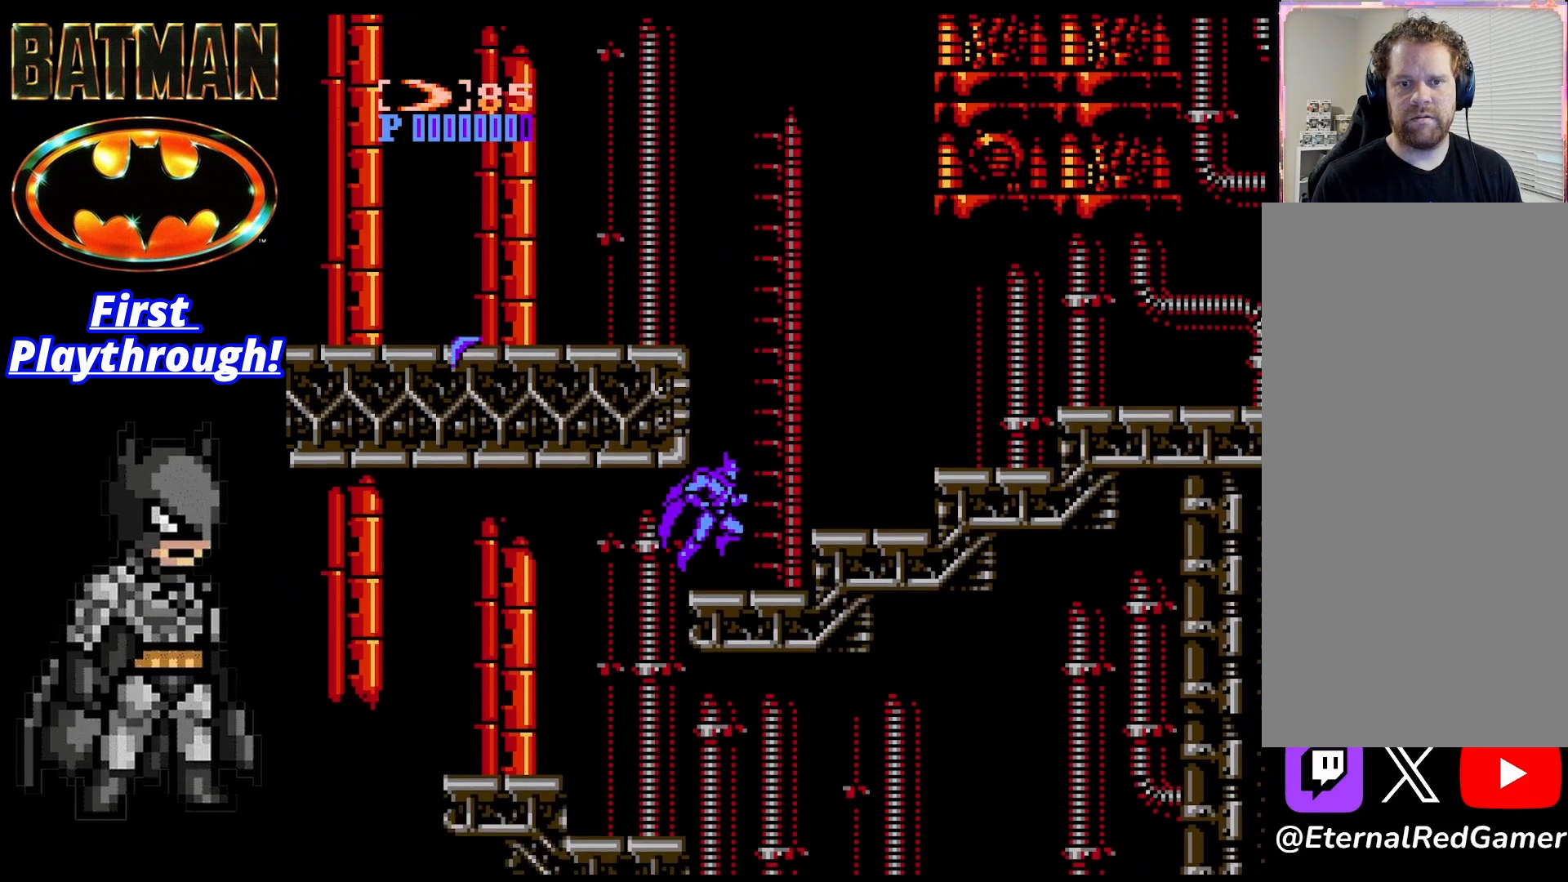
{"buttons": ["DPAD_RIGHT"], "right_stick": "center", "events": [[83, "DPAD_RIGHT", "up"], [167, "DPAD_RIGHT", "down"], [250, "A", "down"], [333, "A", "up"]]}
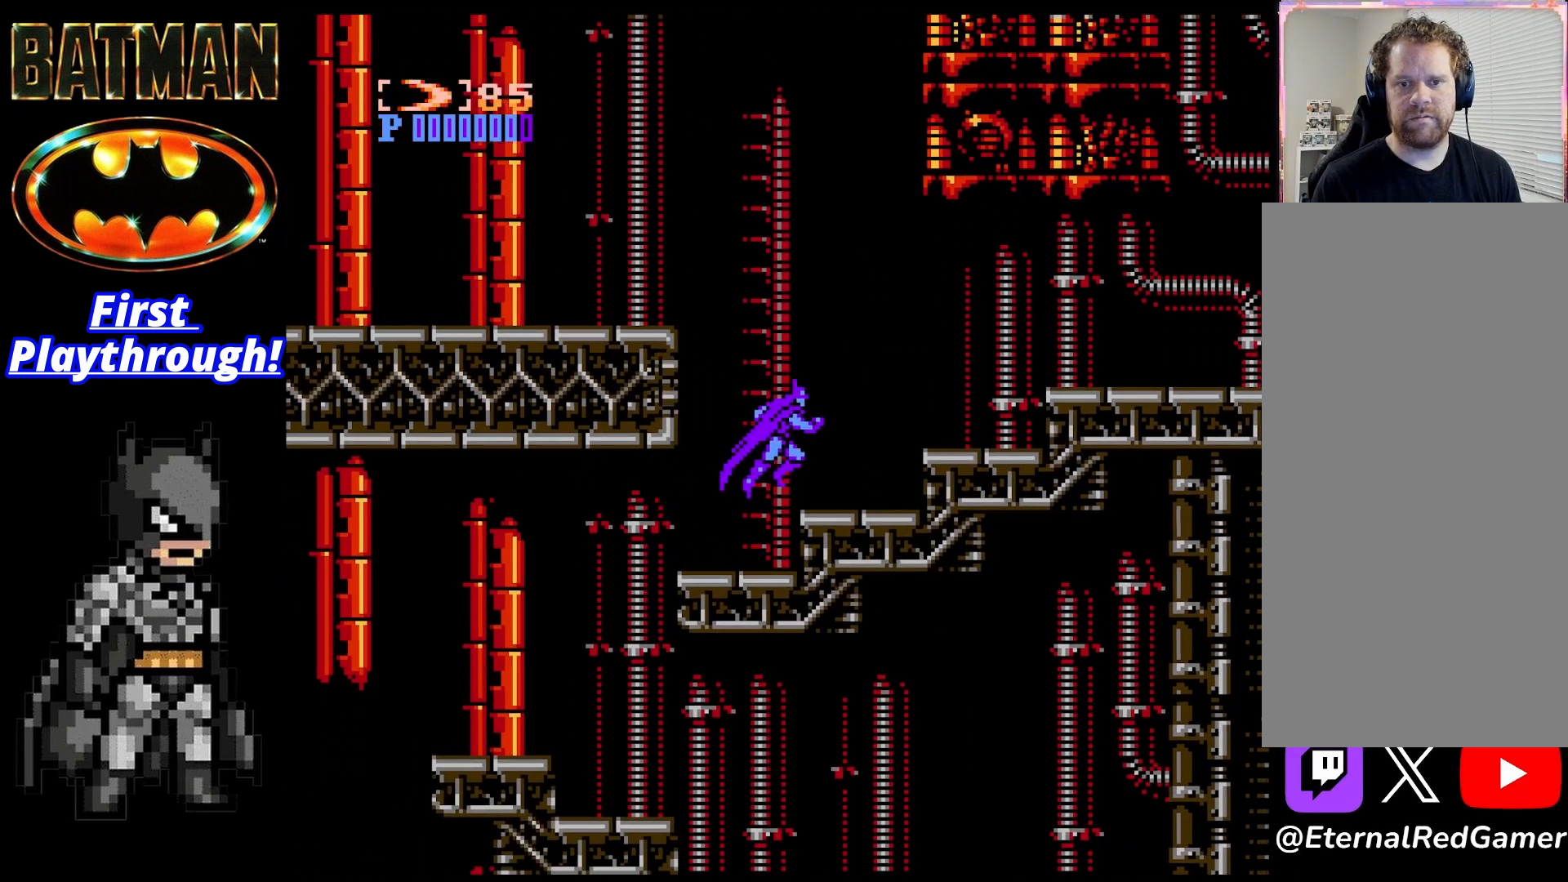
{"buttons": ["A", "DPAD_LEFT"], "right_stick": "center", "events": [[125, "DPAD_RIGHT", "up"], [250, "DPAD_LEFT", "down"], [458, "A", "down"]]}
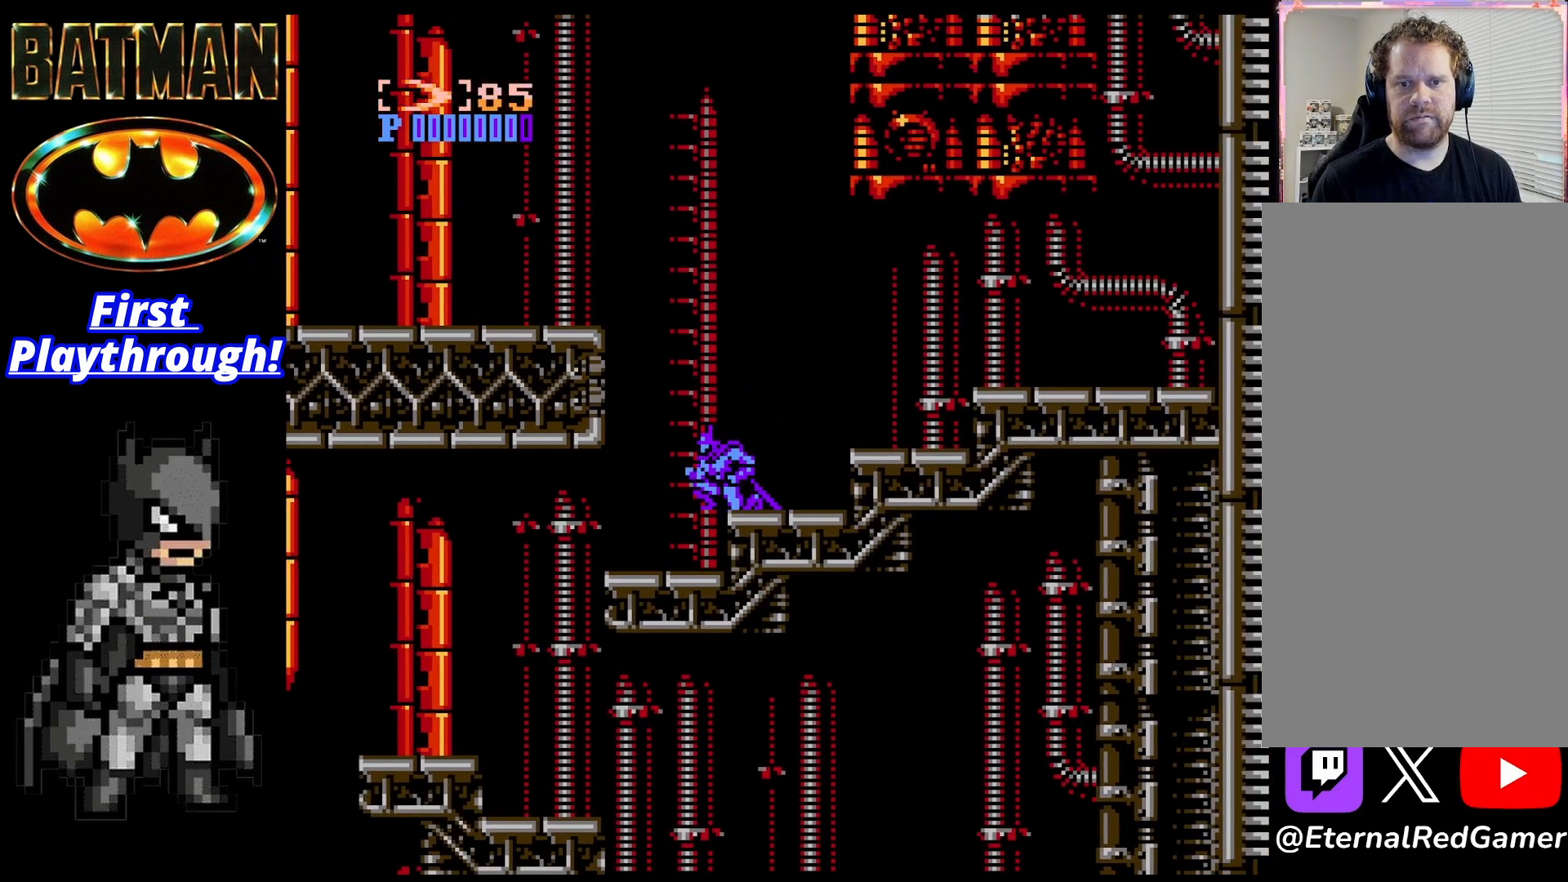
{"buttons": ["A", "DPAD_LEFT"], "right_stick": "center", "events": []}
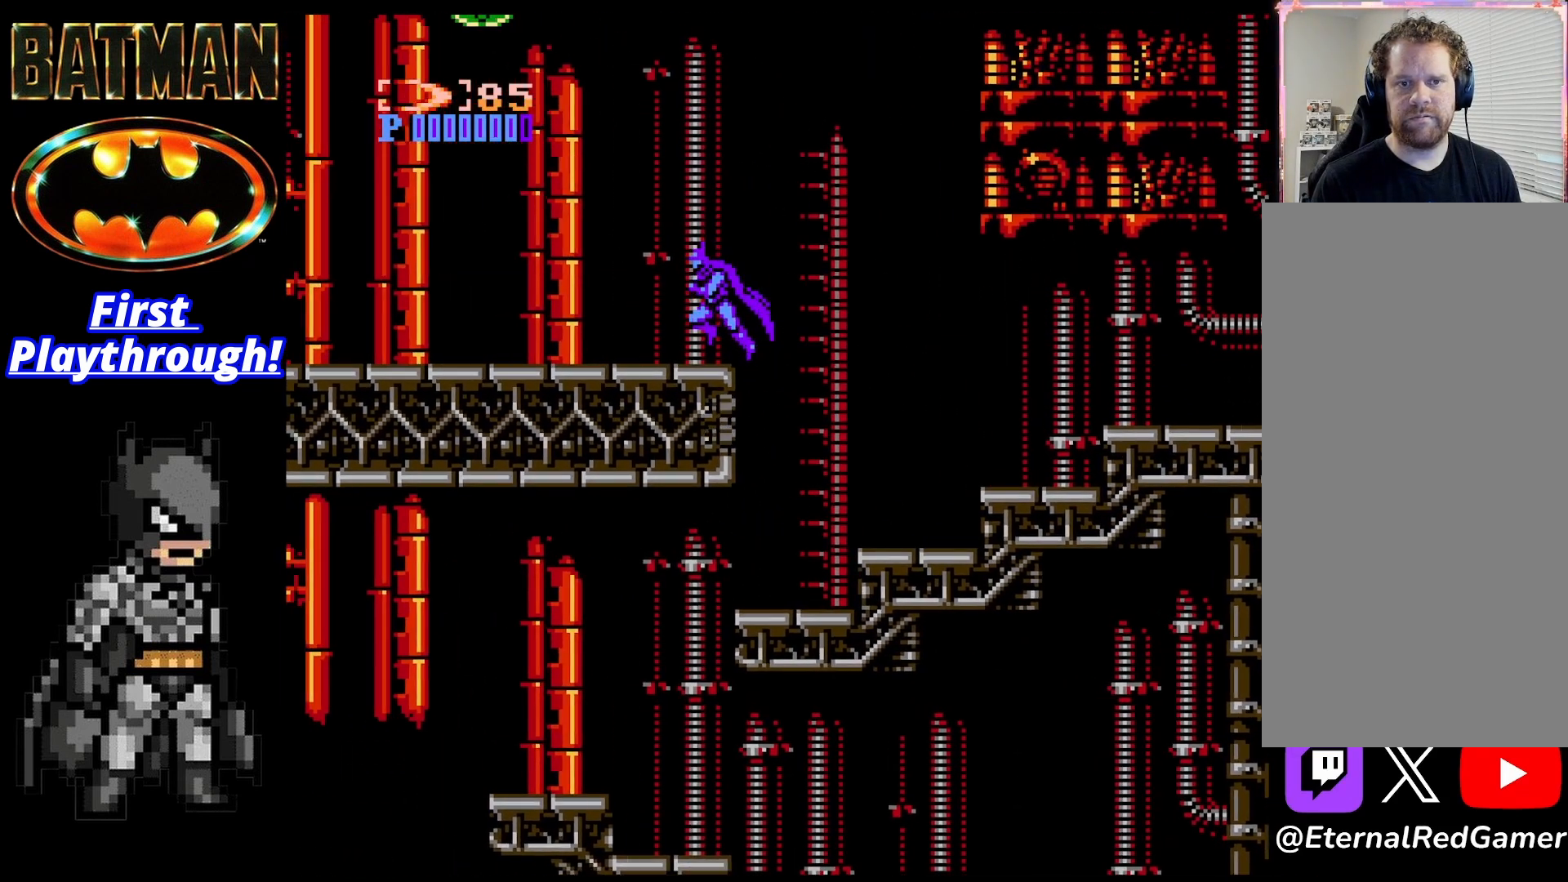
{"buttons": ["DPAD_LEFT"], "right_stick": "center", "events": [[83, "A", "up"]]}
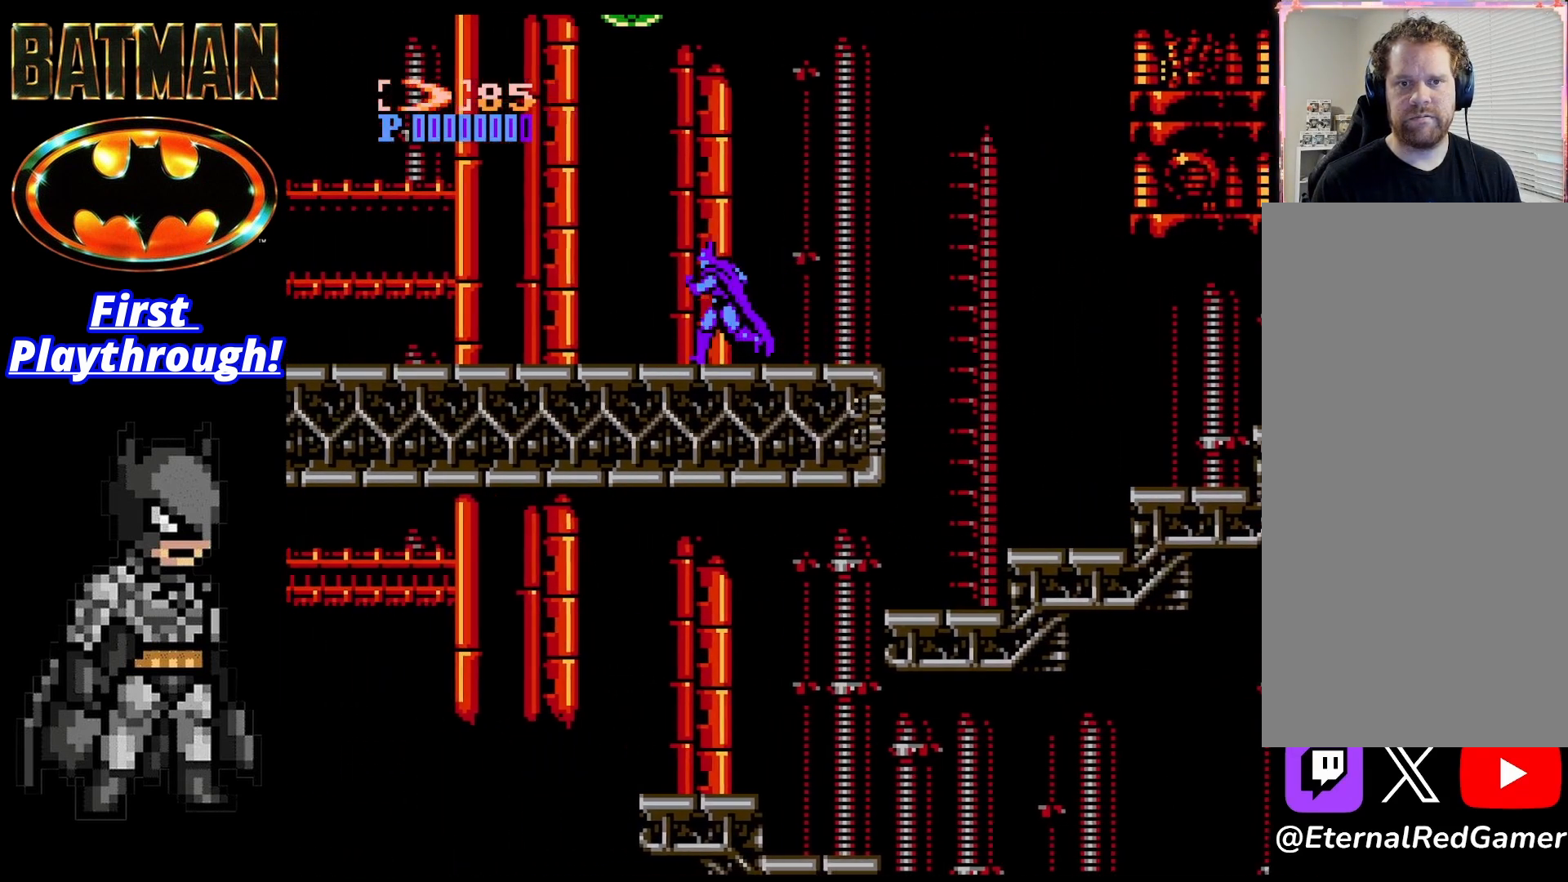
{"buttons": ["DPAD_LEFT"], "right_stick": "center", "events": []}
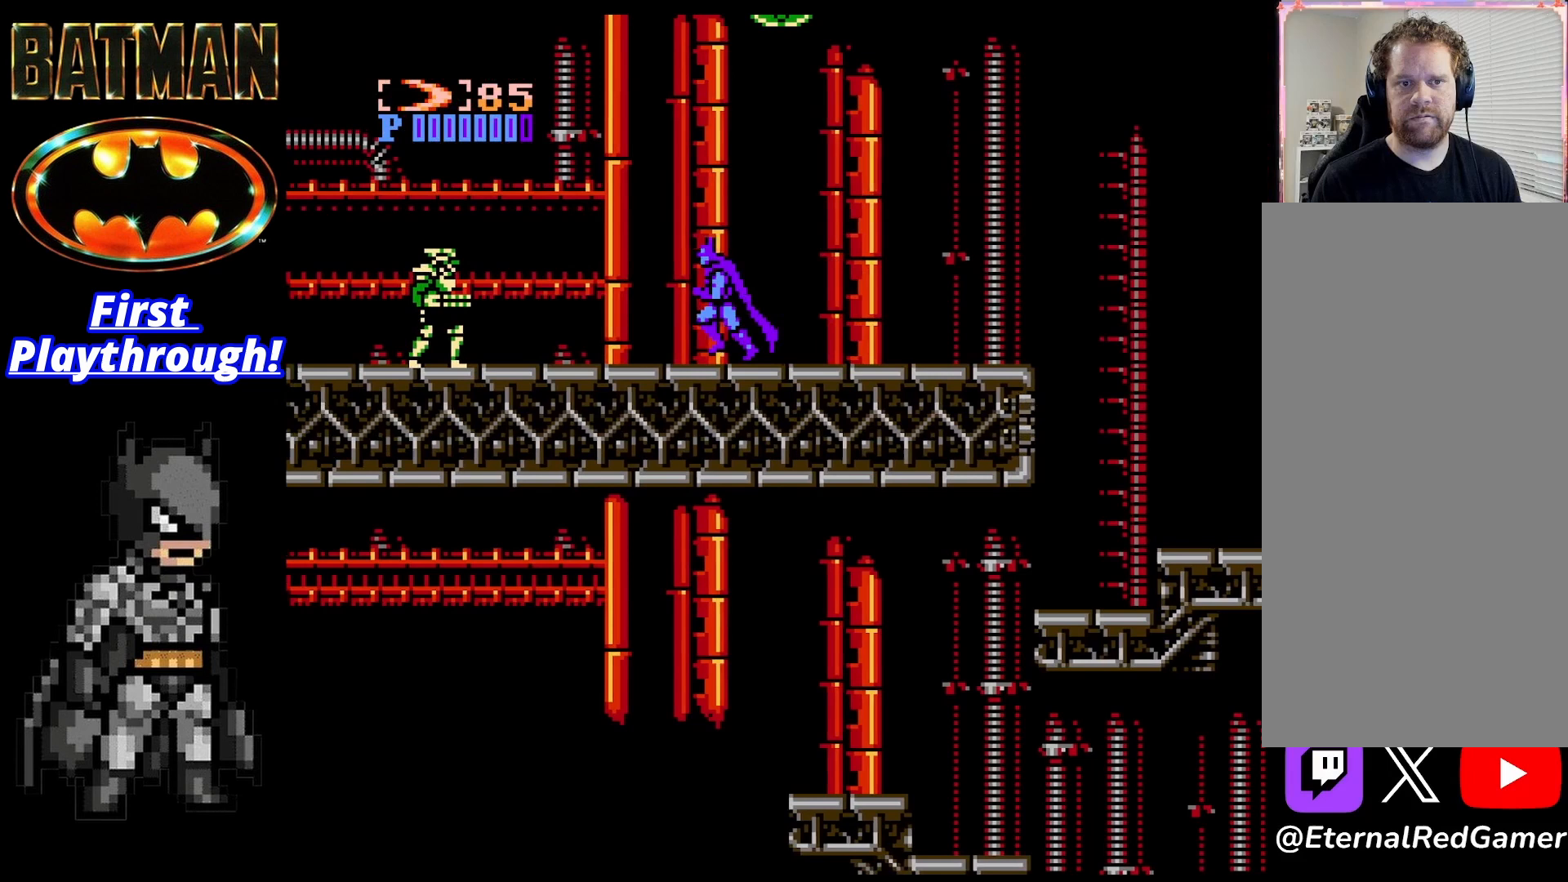
{"buttons": ["A", "DPAD_LEFT"], "right_stick": "center", "events": [[167, "A", "down"]]}
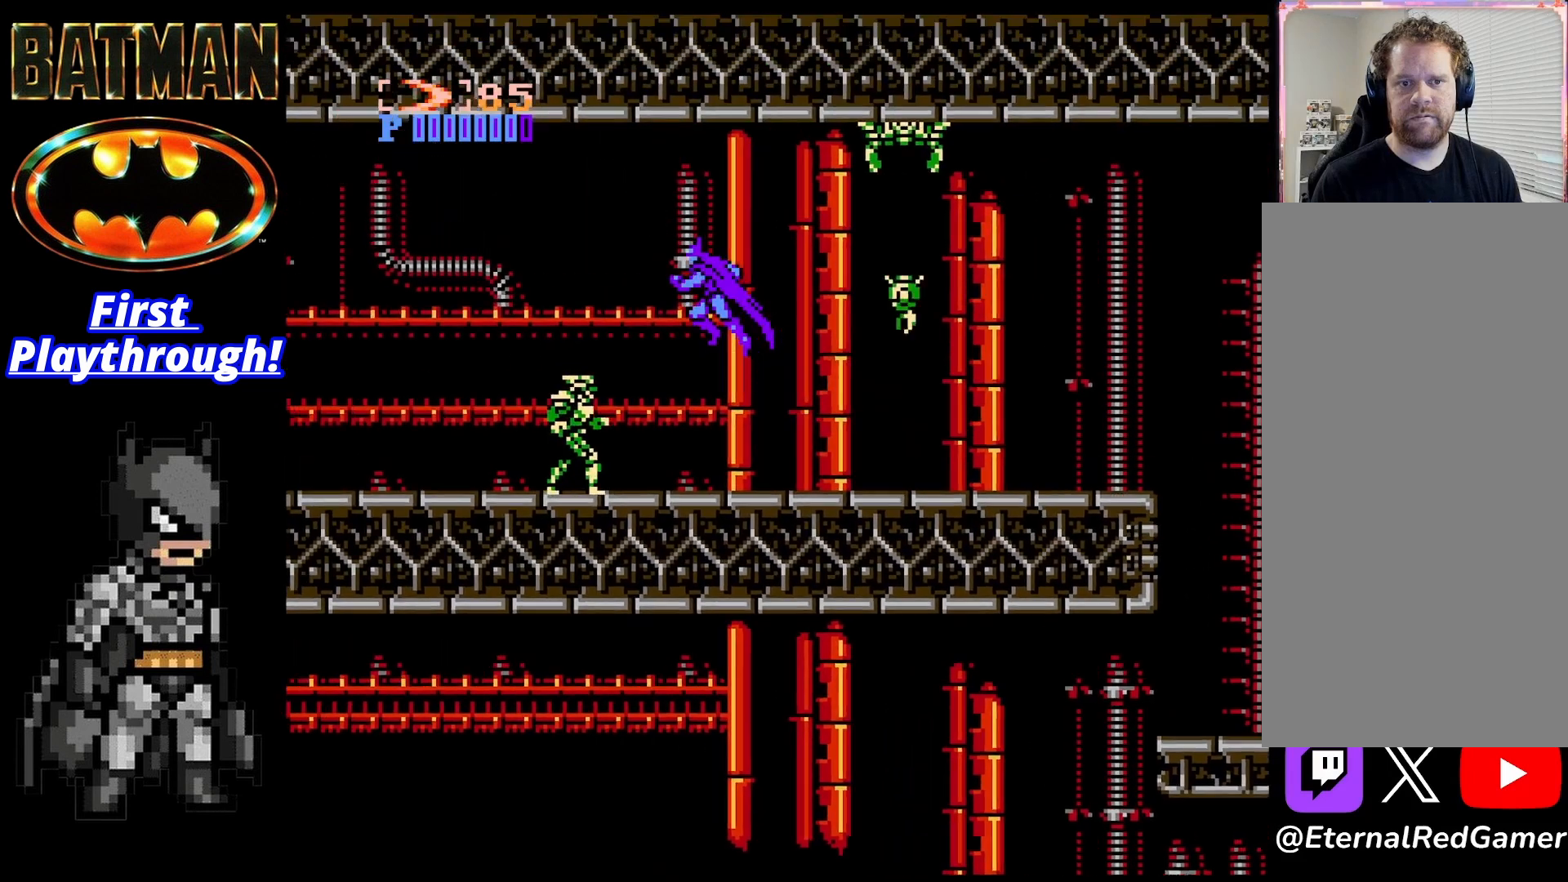
{"buttons": ["DPAD_LEFT"], "right_stick": "center", "events": [[417, "A", "up"]]}
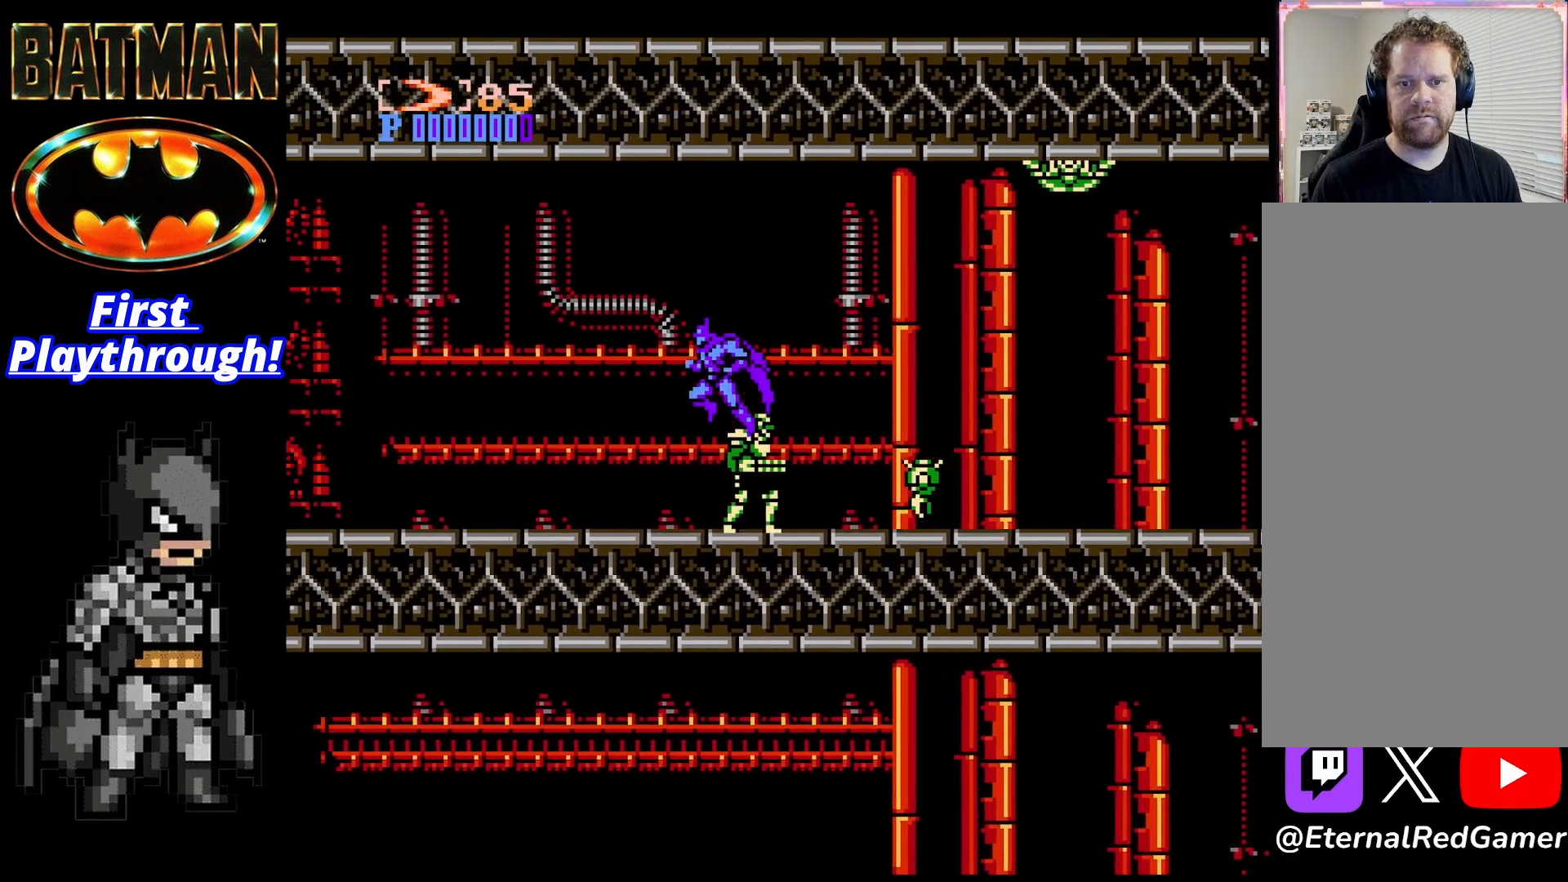
{"buttons": ["A", "DPAD_LEFT"], "right_stick": "center", "events": [[333, "A", "down"]]}
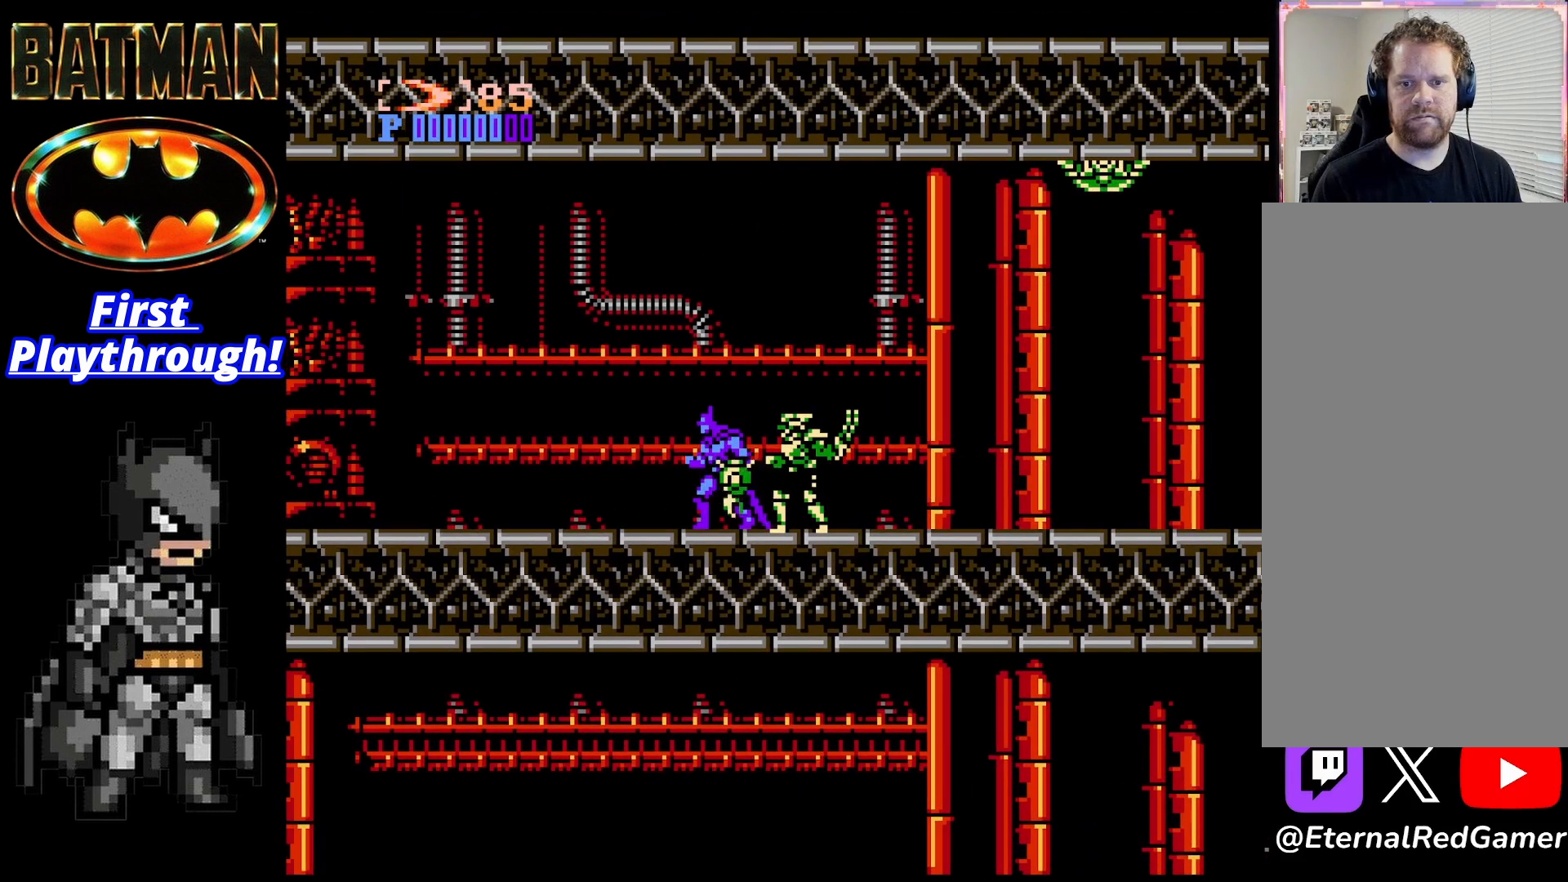
{"buttons": ["A", "DPAD_LEFT"], "right_stick": "center", "events": [[333, "A", "up"], [375, "A", "down"]]}
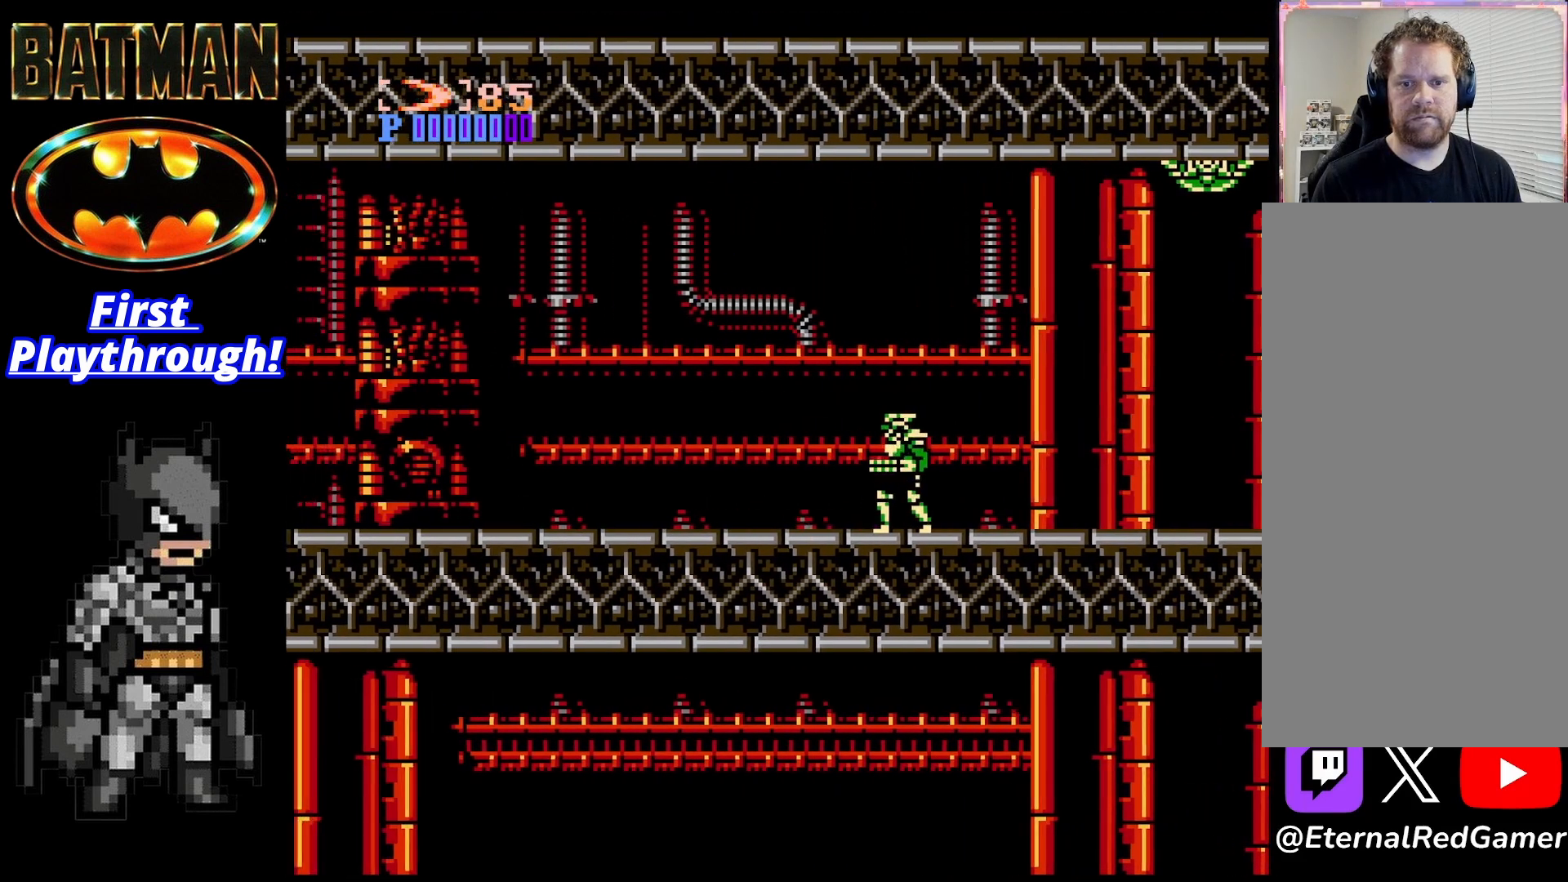
{"buttons": ["DPAD_LEFT"], "right_stick": "center", "events": [[83, "A", "up"], [250, "START", "down"], [417, "START", "up"]]}
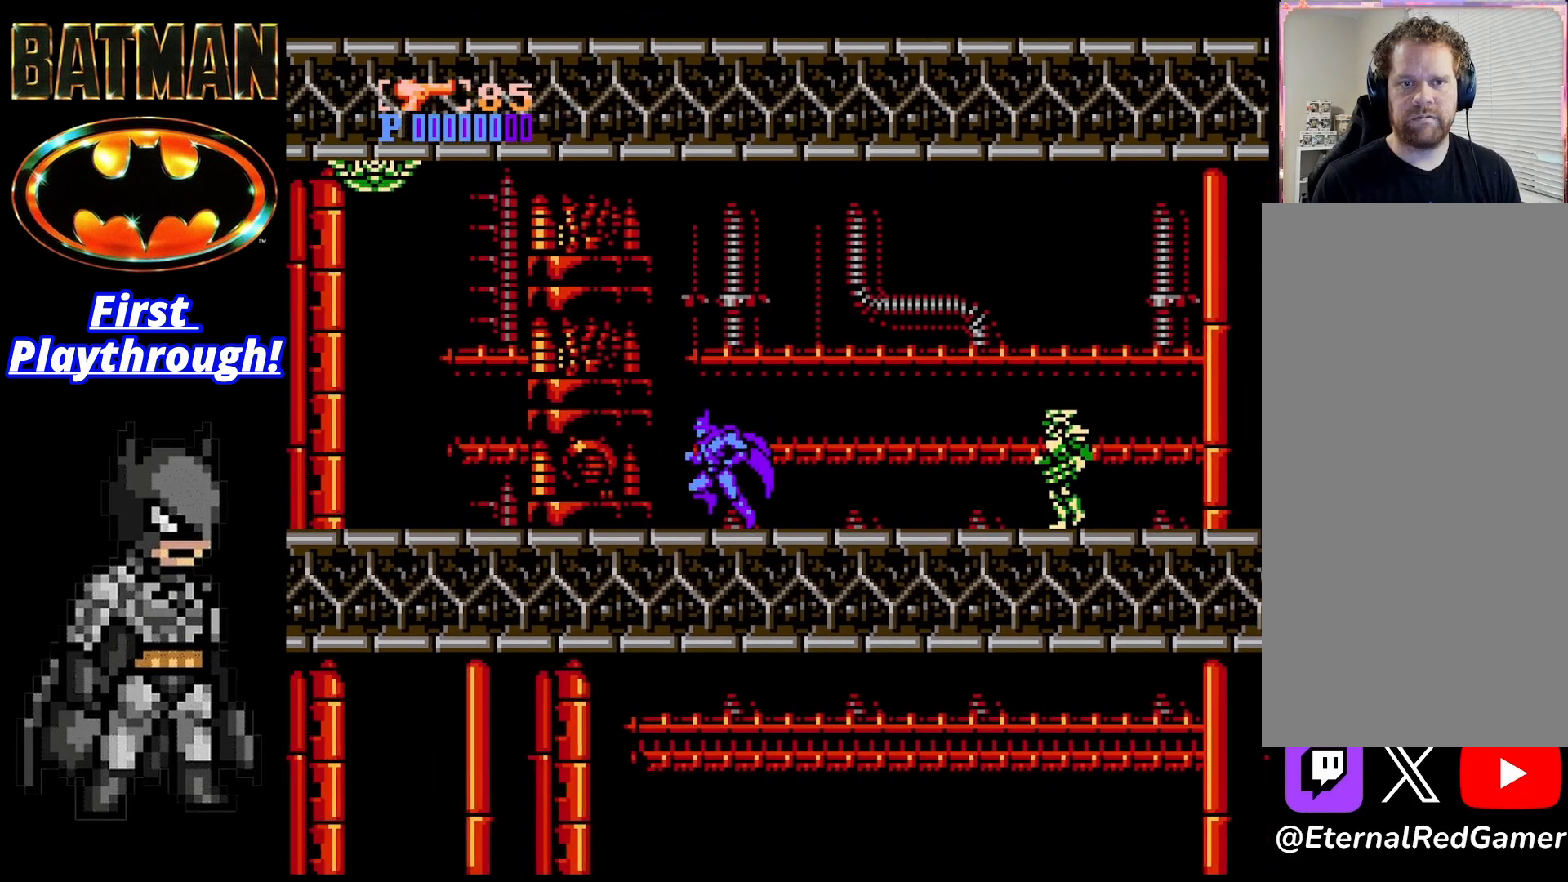
{"buttons": ["DPAD_LEFT"], "right_stick": "center", "events": []}
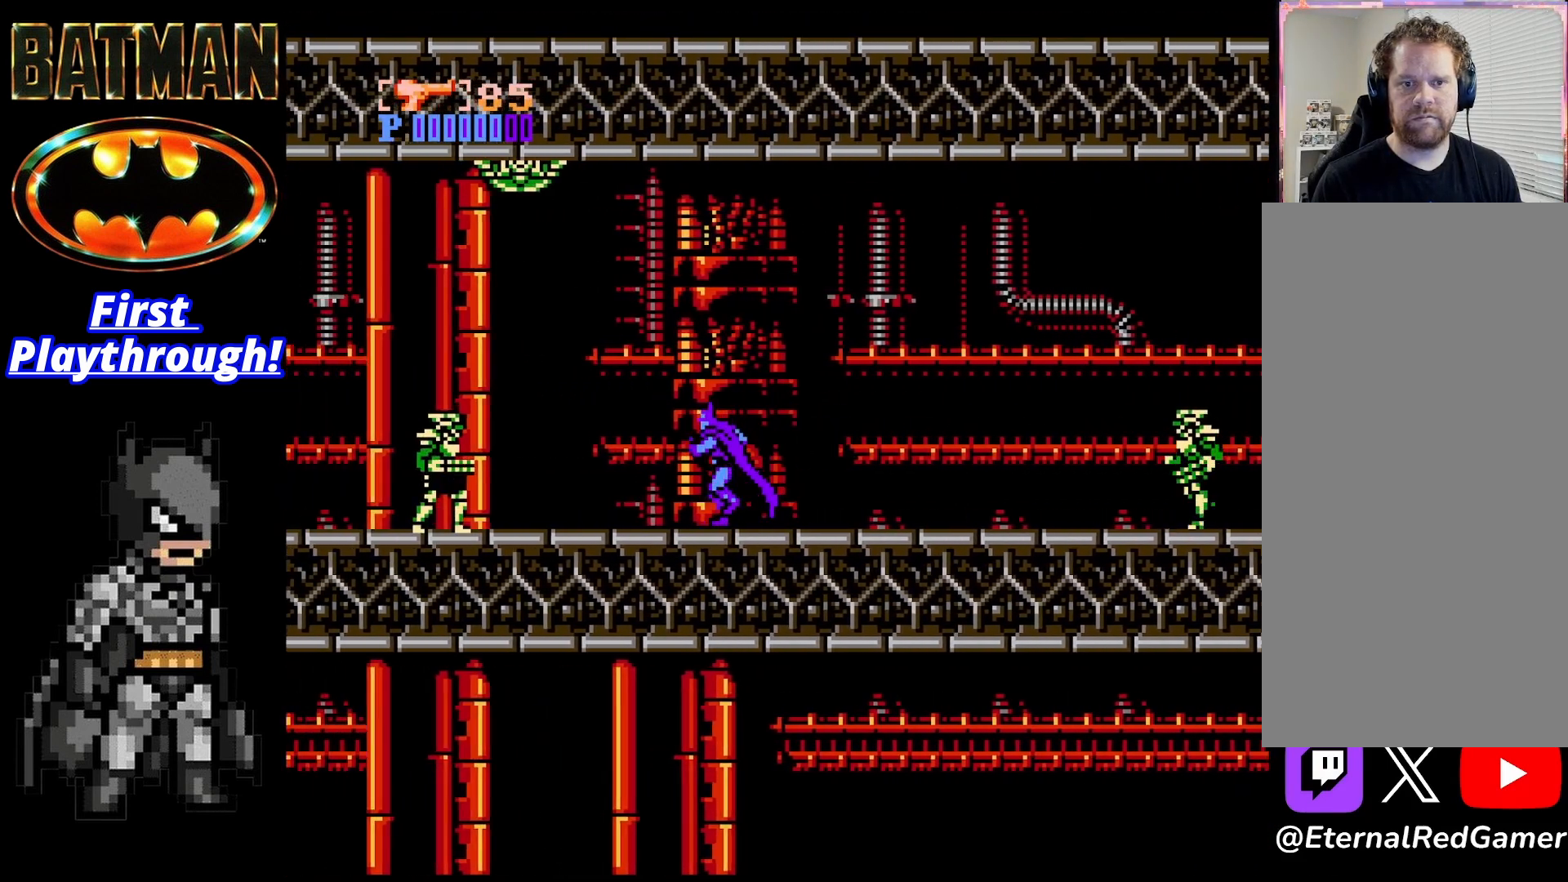
{"buttons": ["A", "DPAD_LEFT"], "right_stick": "center", "events": [[208, "A", "down"]]}
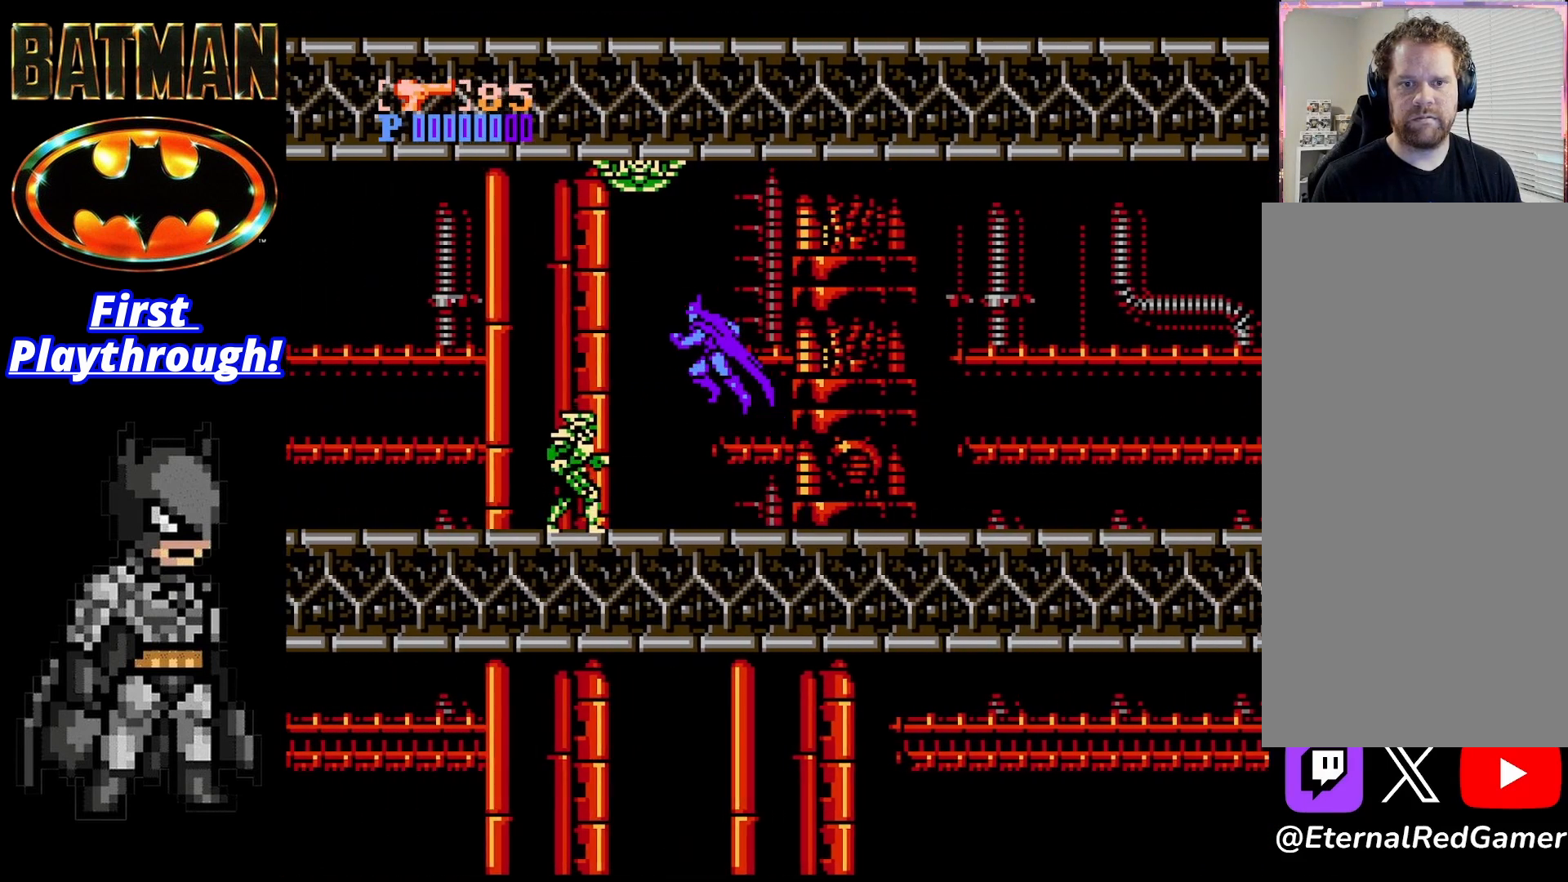
{"buttons": ["A", "DPAD_LEFT"], "right_stick": "center", "events": []}
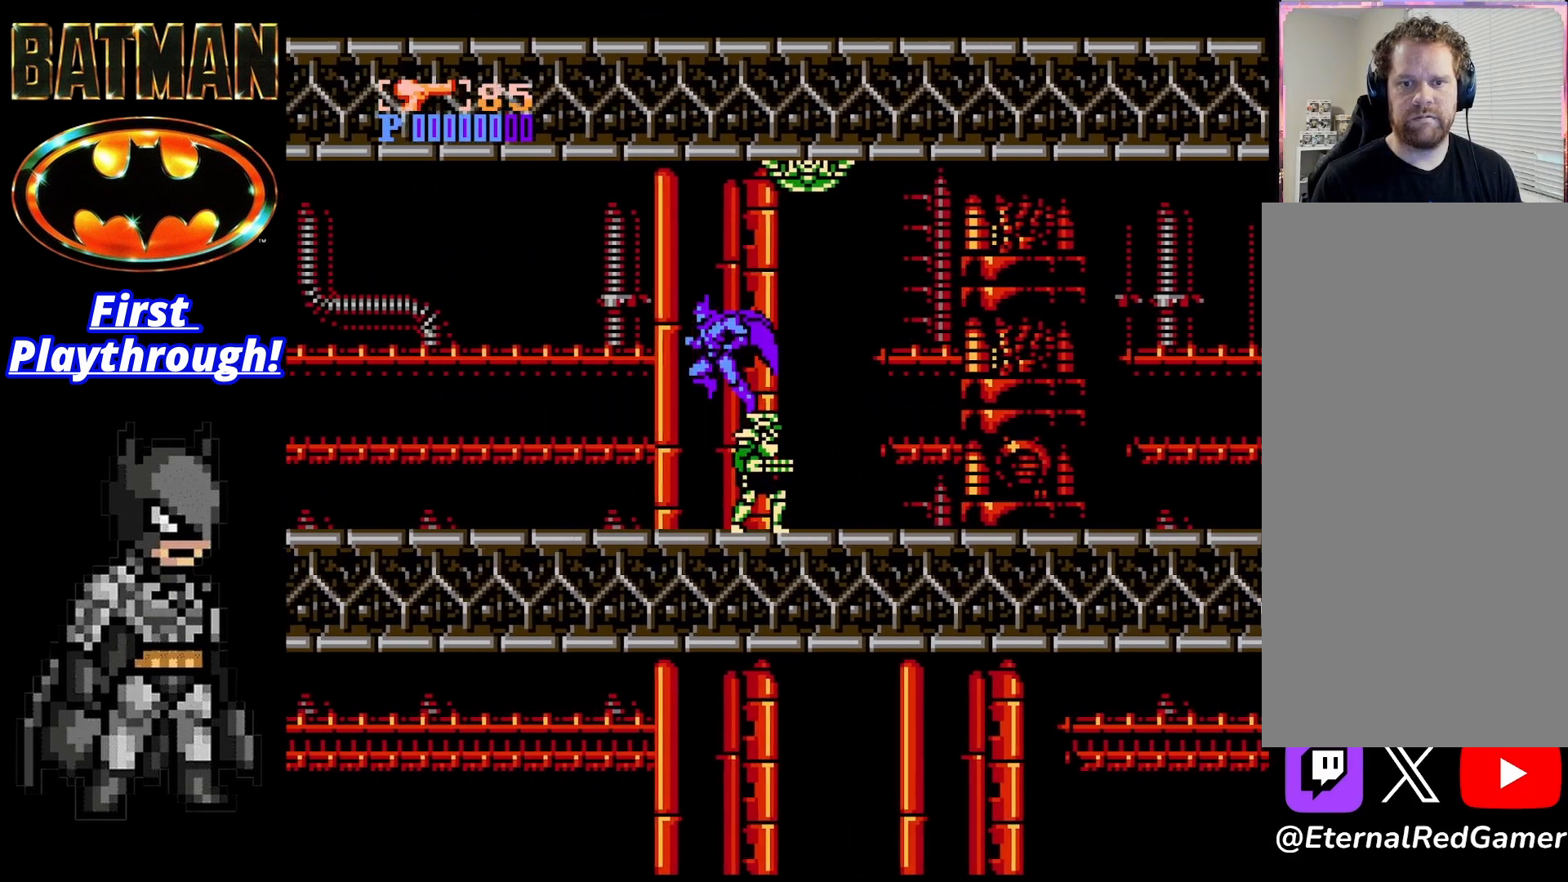
{"buttons": ["DPAD_LEFT"], "right_stick": "center", "events": [[125, "A", "up"]]}
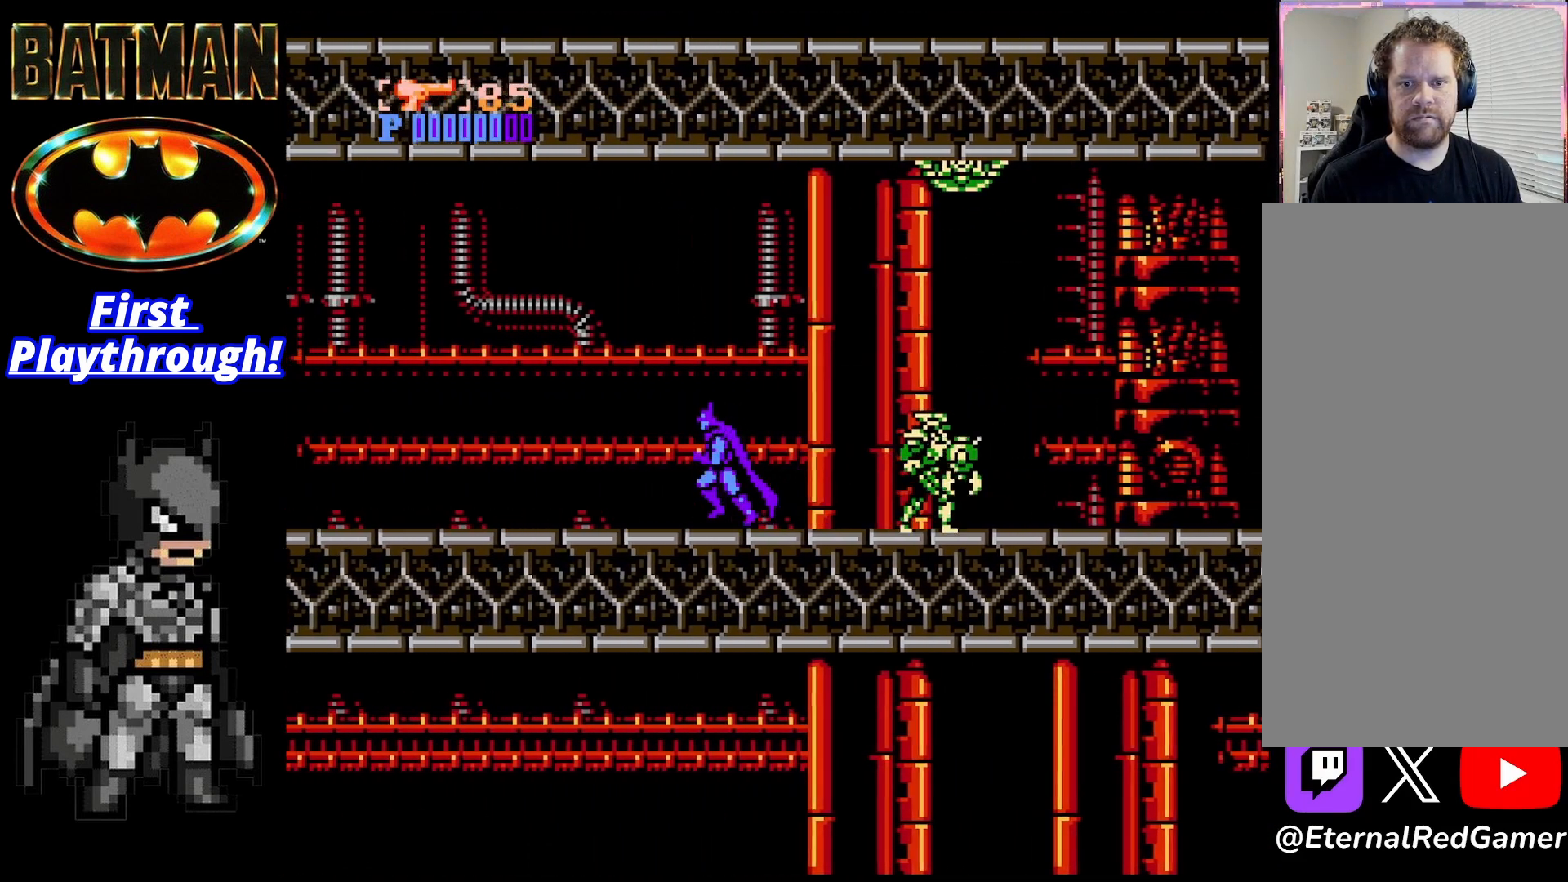
{"buttons": ["DPAD_LEFT"], "right_stick": "center", "events": []}
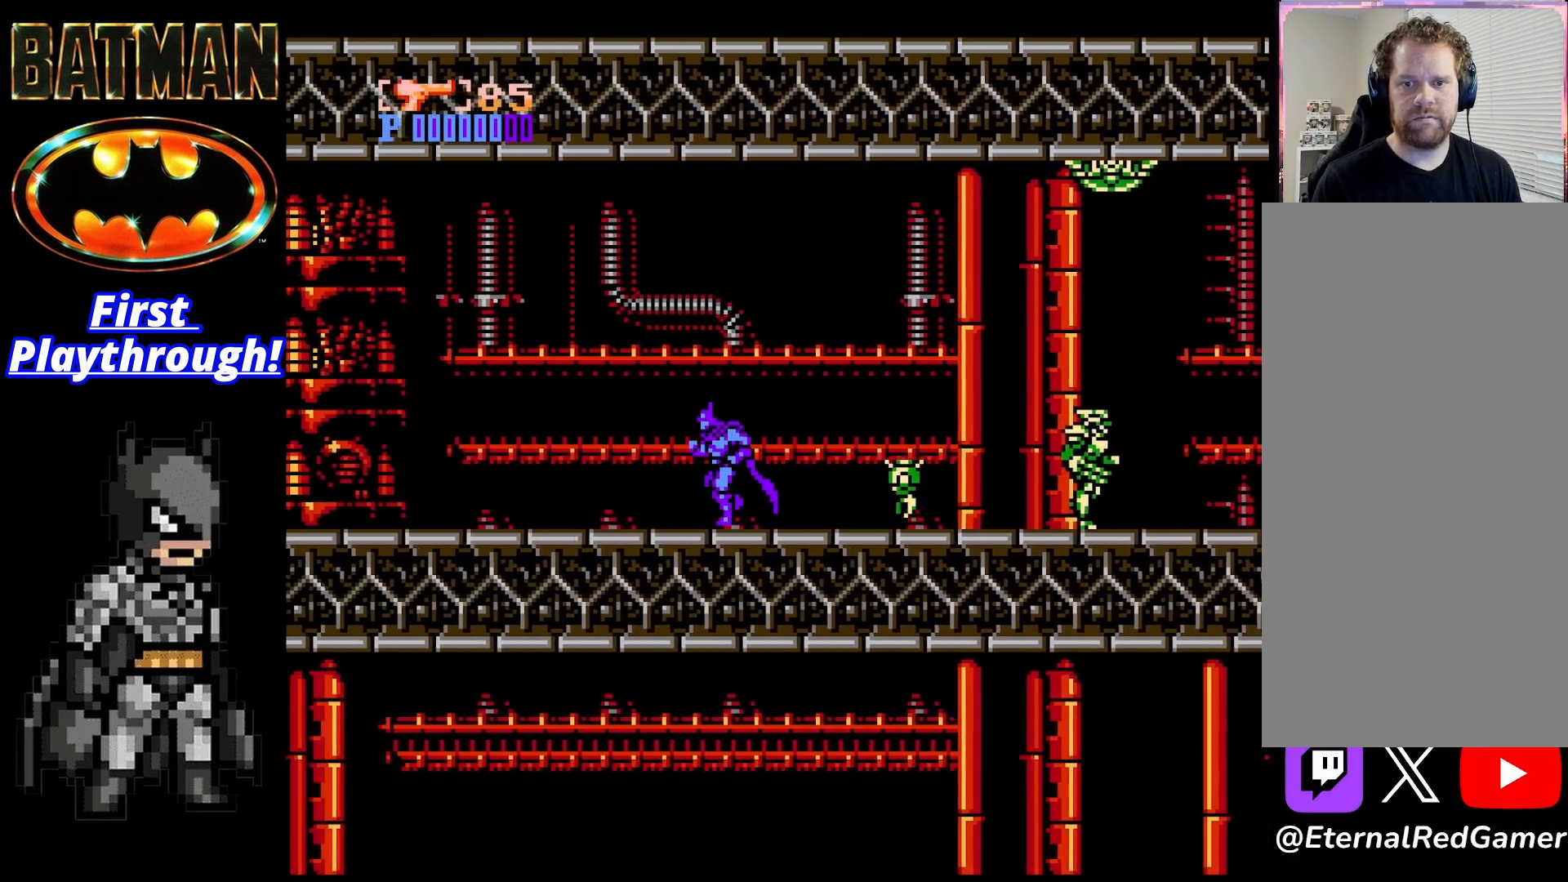
{"buttons": ["A"], "right_stick": "center", "events": [[417, "A", "down"], [458, "DPAD_LEFT", "up"]]}
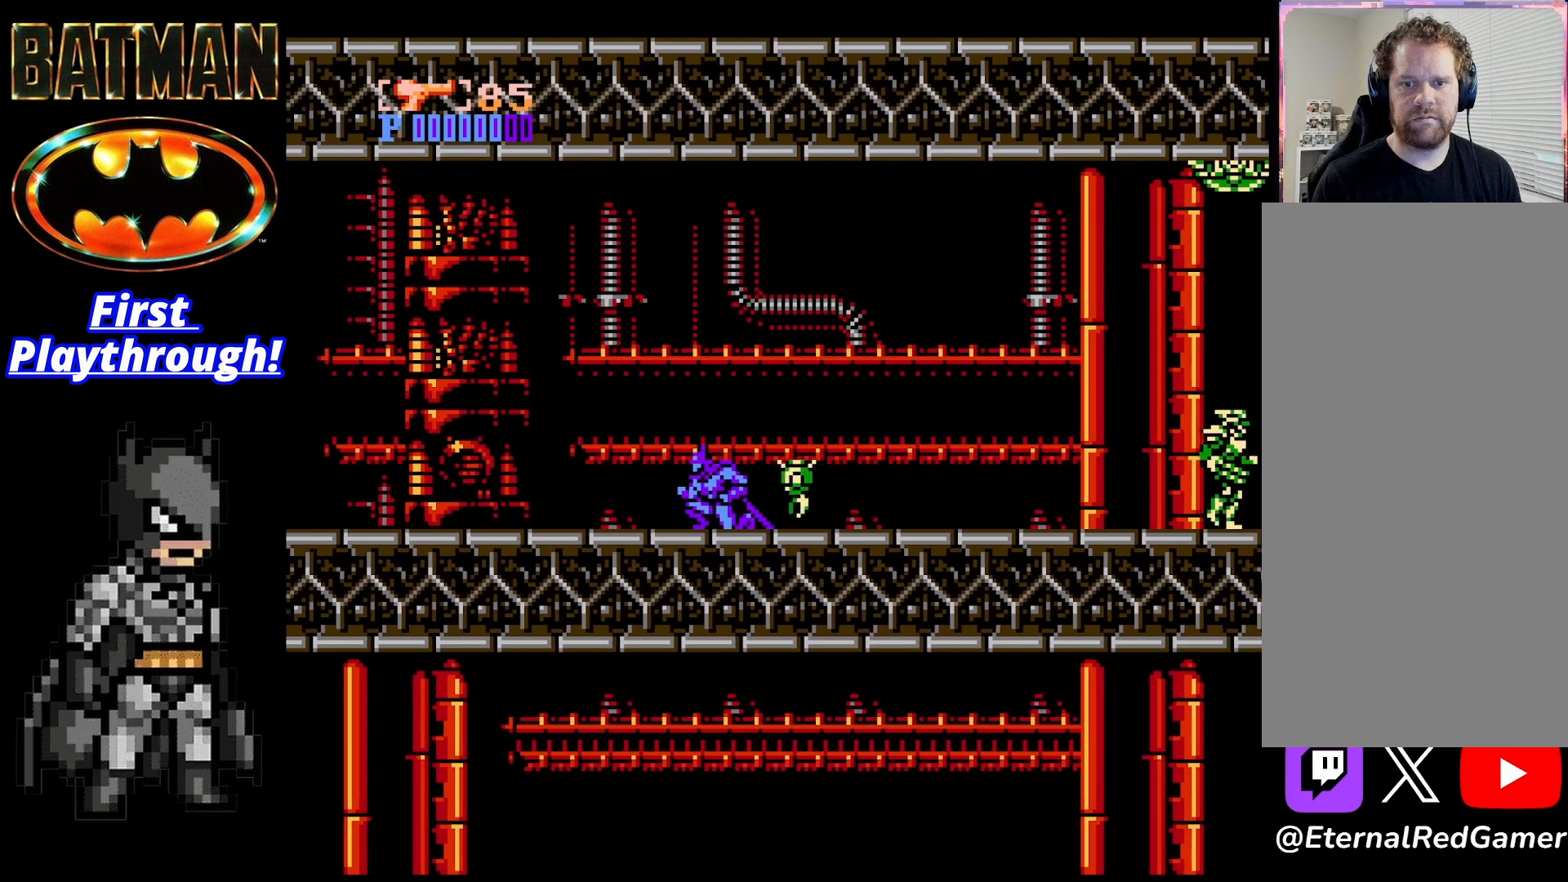
{"buttons": ["A"], "right_stick": "center", "events": []}
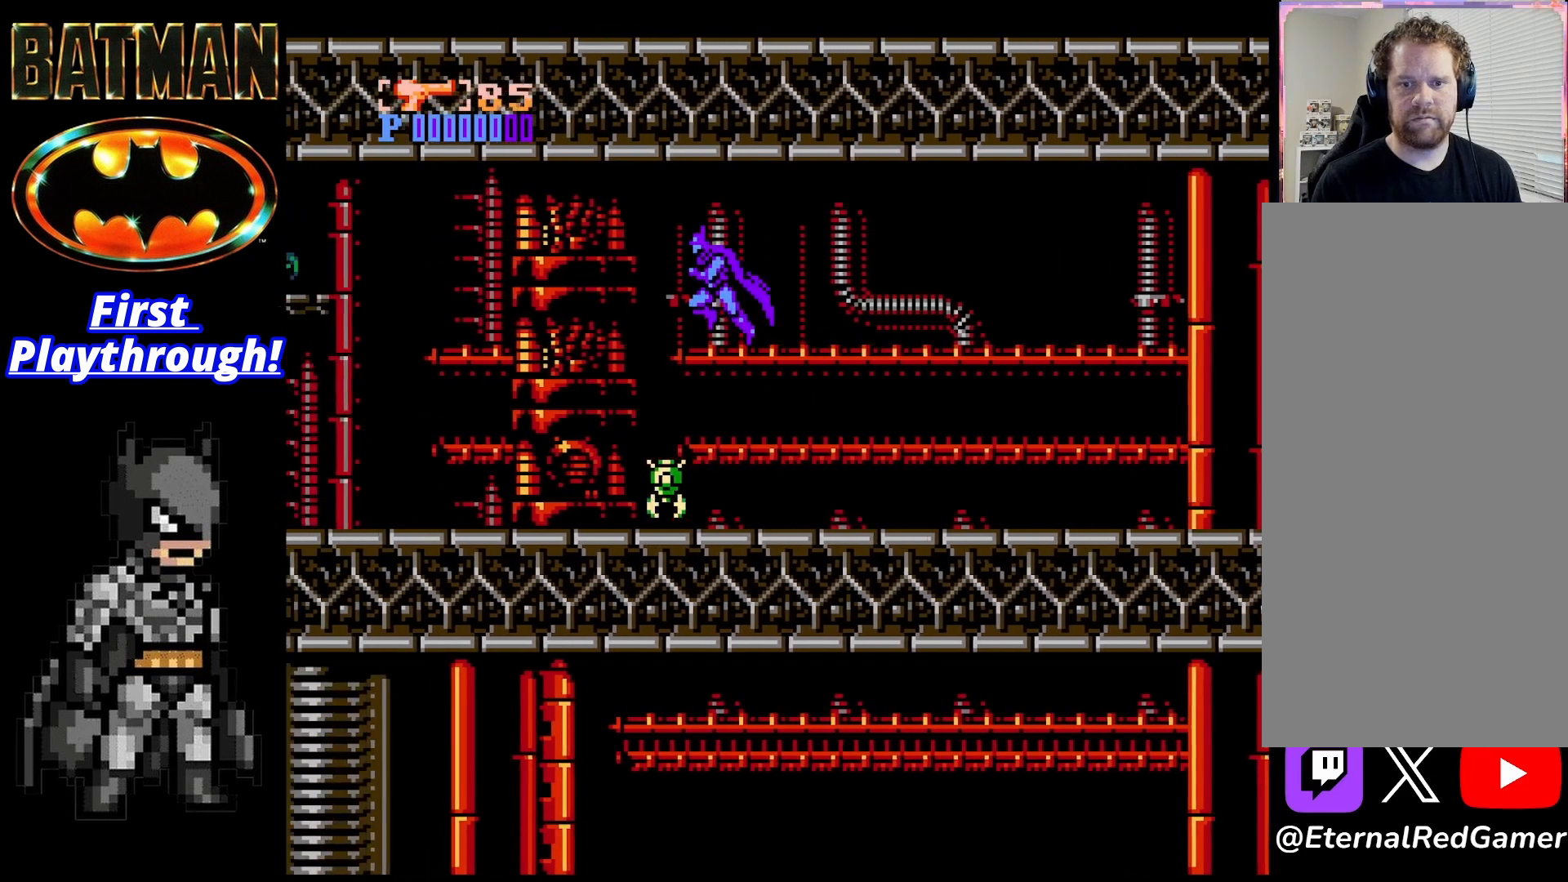
{"buttons": [], "right_stick": "center", "events": [[83, "DPAD_RIGHT", "down"], [208, "A", "up"], [250, "DPAD_RIGHT", "up"]]}
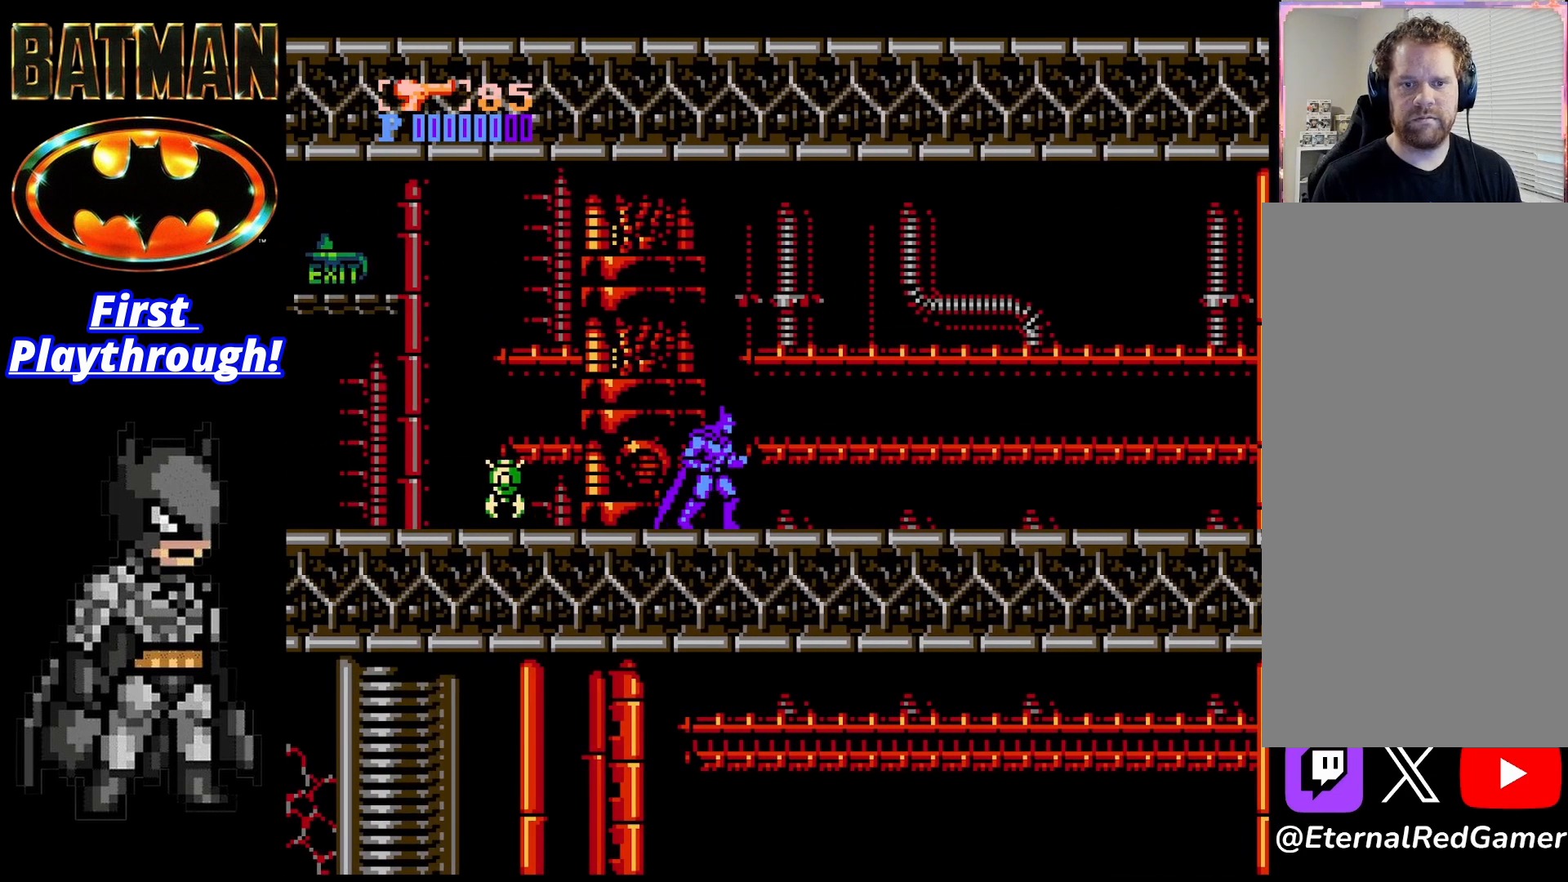
{"buttons": [], "right_stick": "center", "events": []}
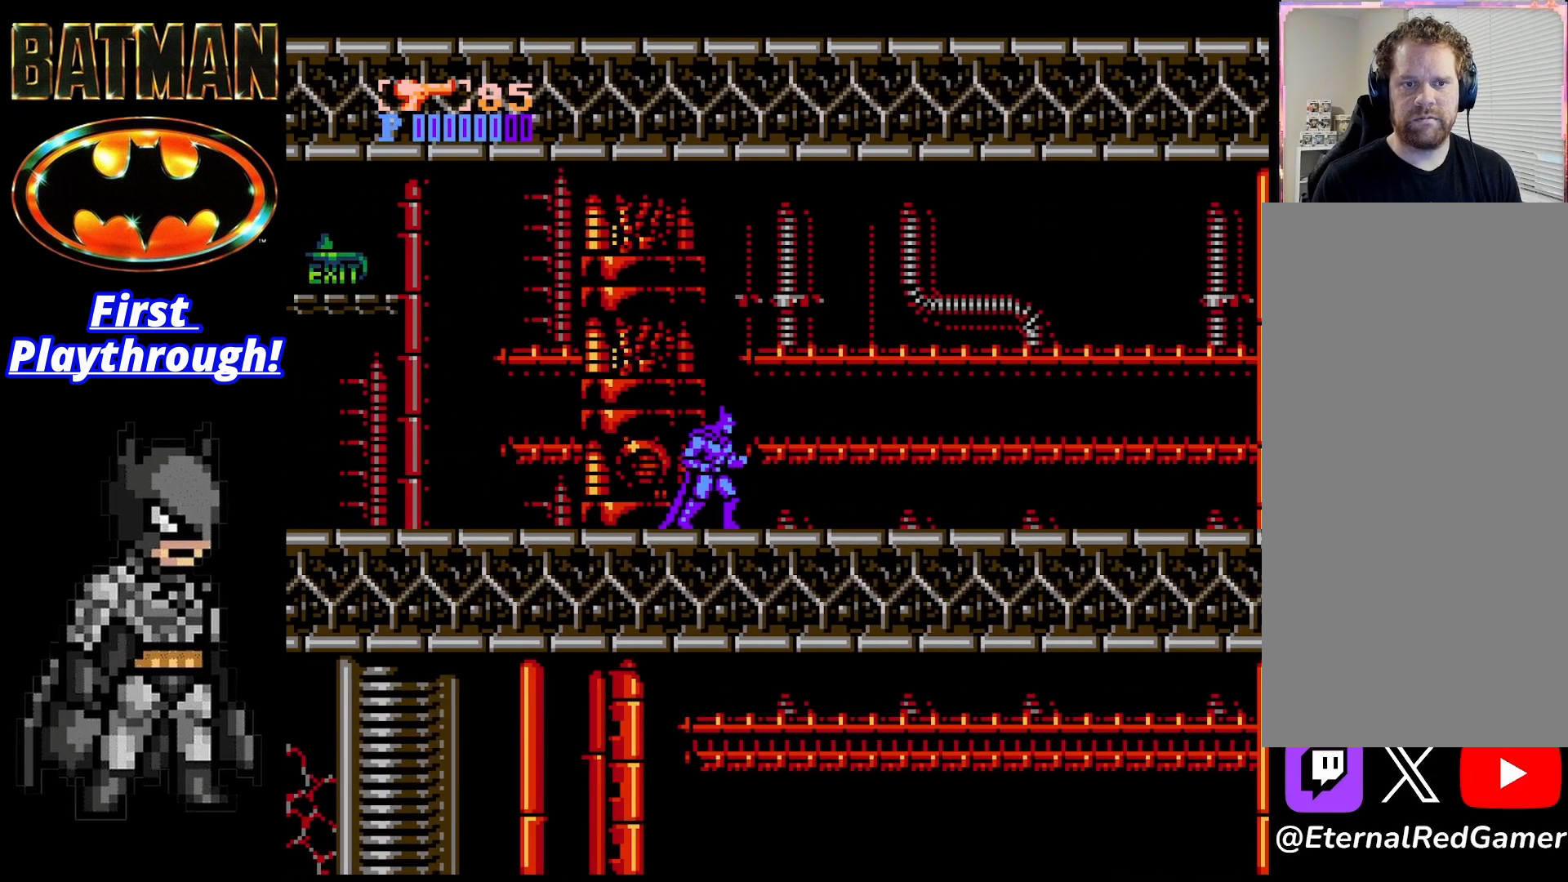
{"buttons": ["DPAD_LEFT"], "right_stick": "center", "events": [[42, "DPAD_LEFT", "down"]]}
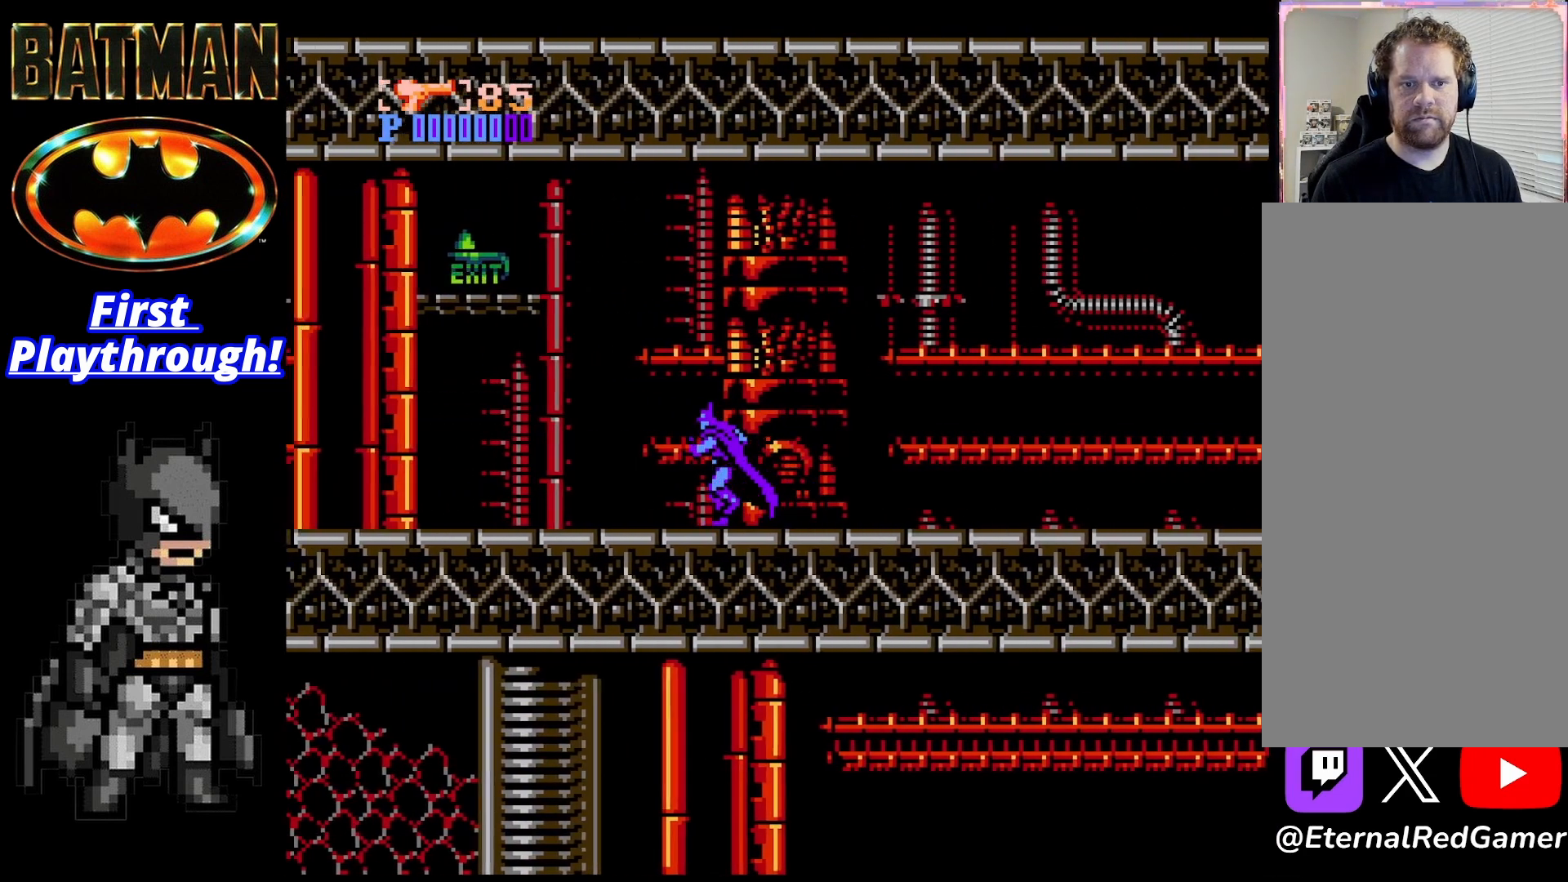
{"buttons": ["DPAD_LEFT"], "right_stick": "center", "events": []}
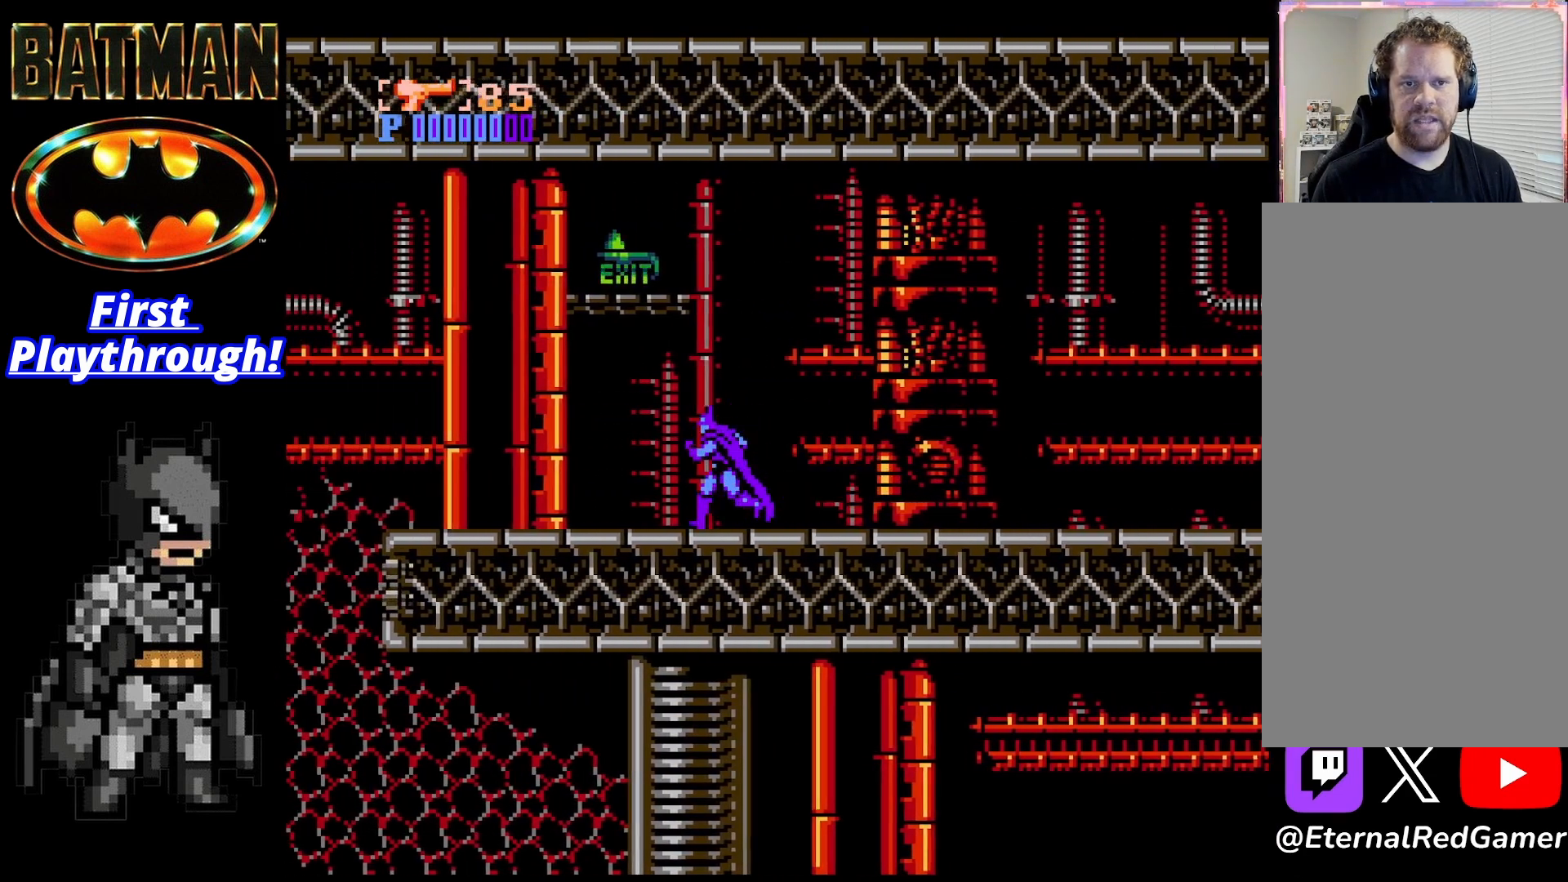
{"buttons": ["DPAD_LEFT"], "right_stick": "center", "events": []}
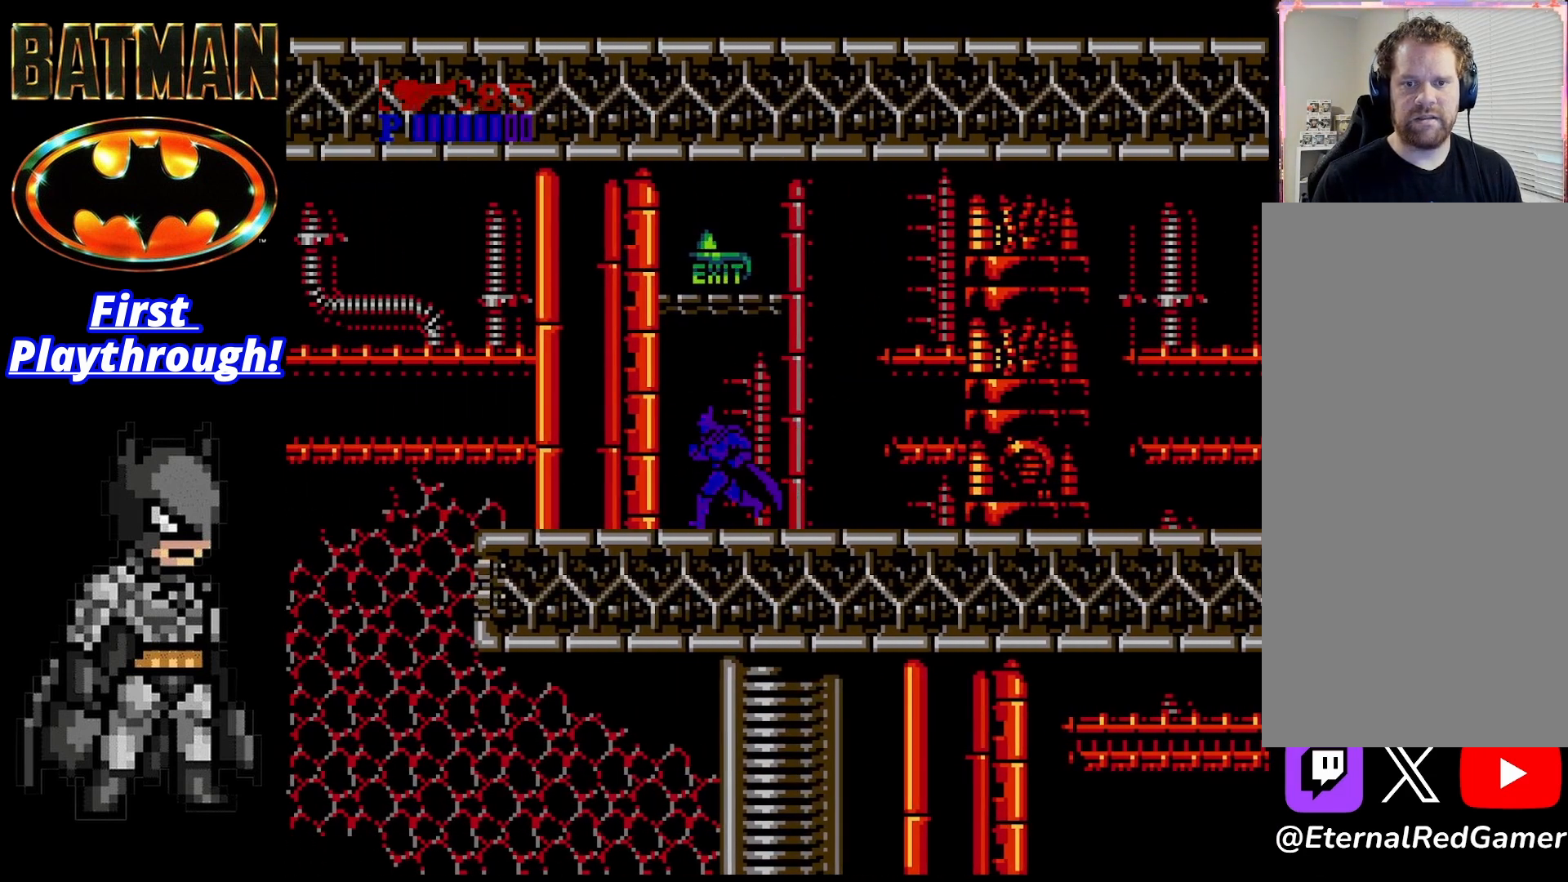
{"buttons": [], "right_stick": "center", "events": [[250, "DPAD_LEFT", "up"]]}
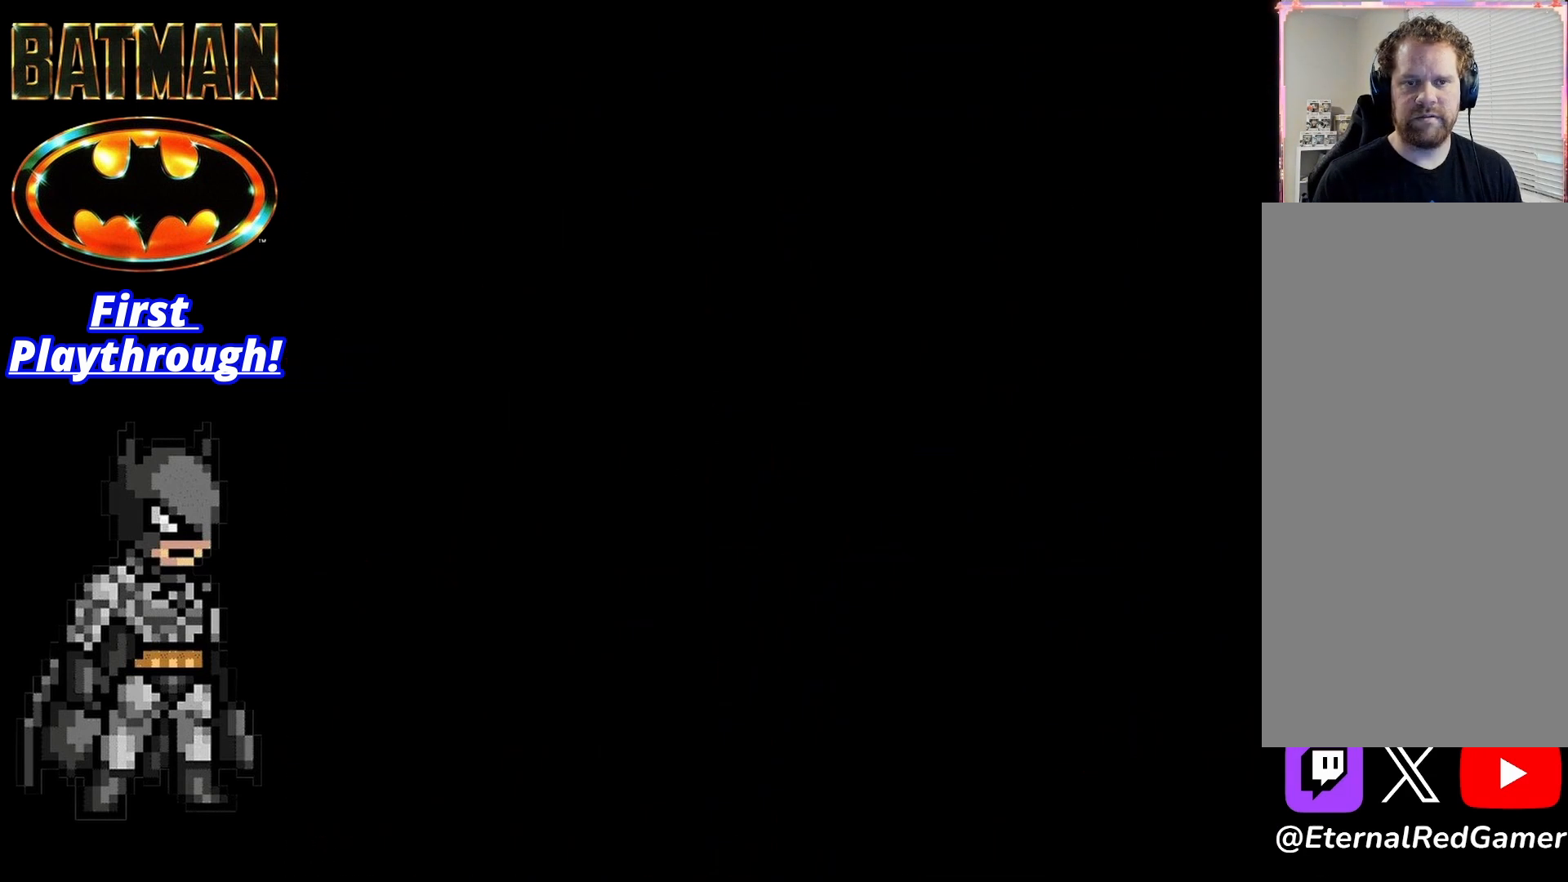
{"buttons": [], "right_stick": "center", "events": []}
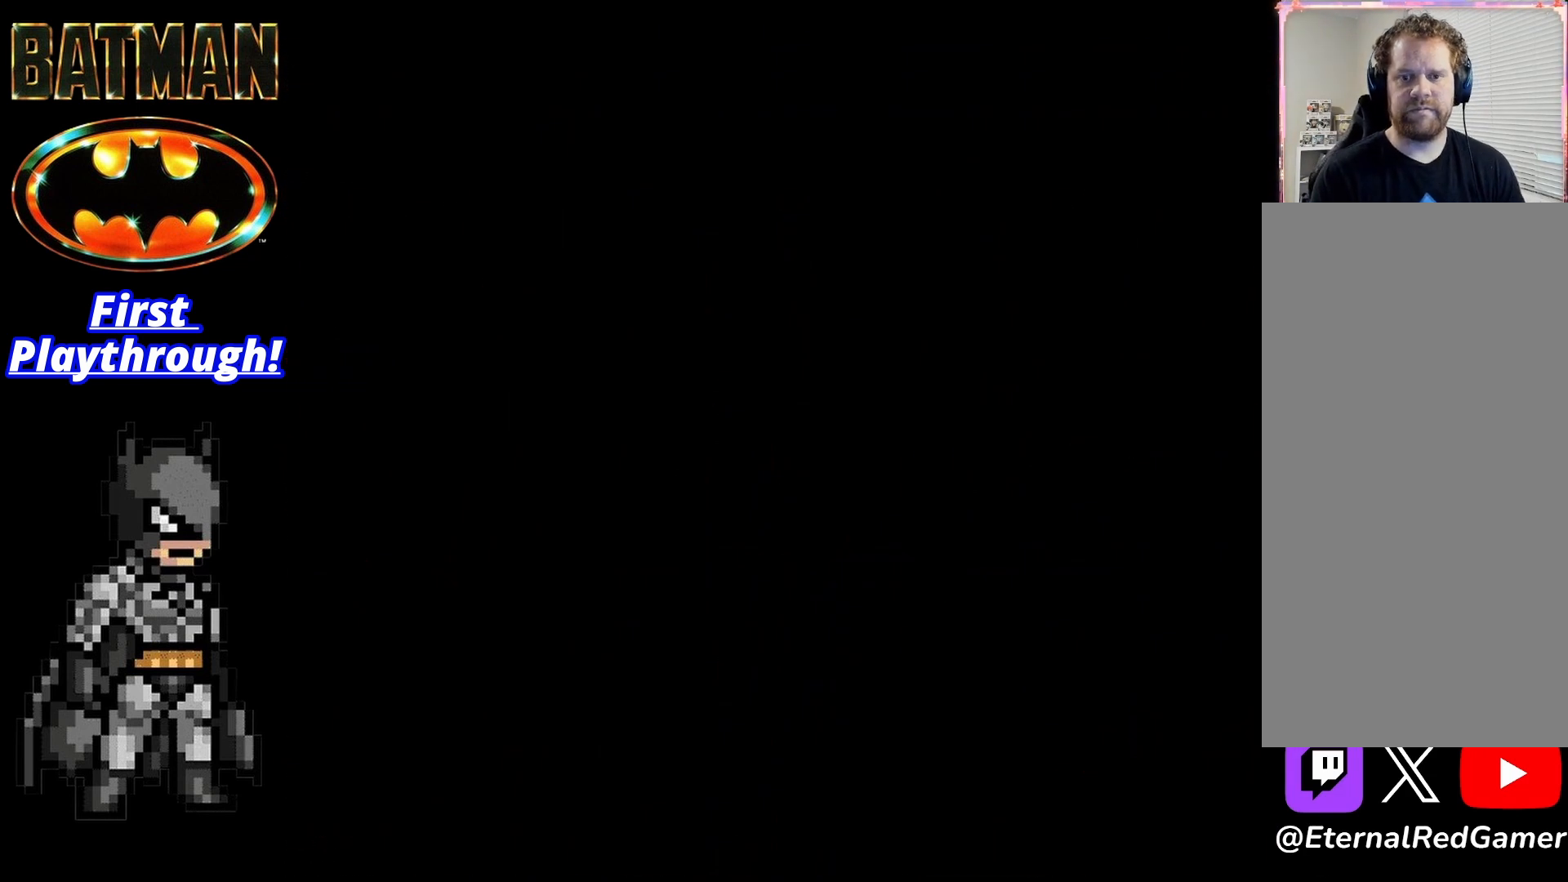
{"buttons": [], "right_stick": "center", "events": []}
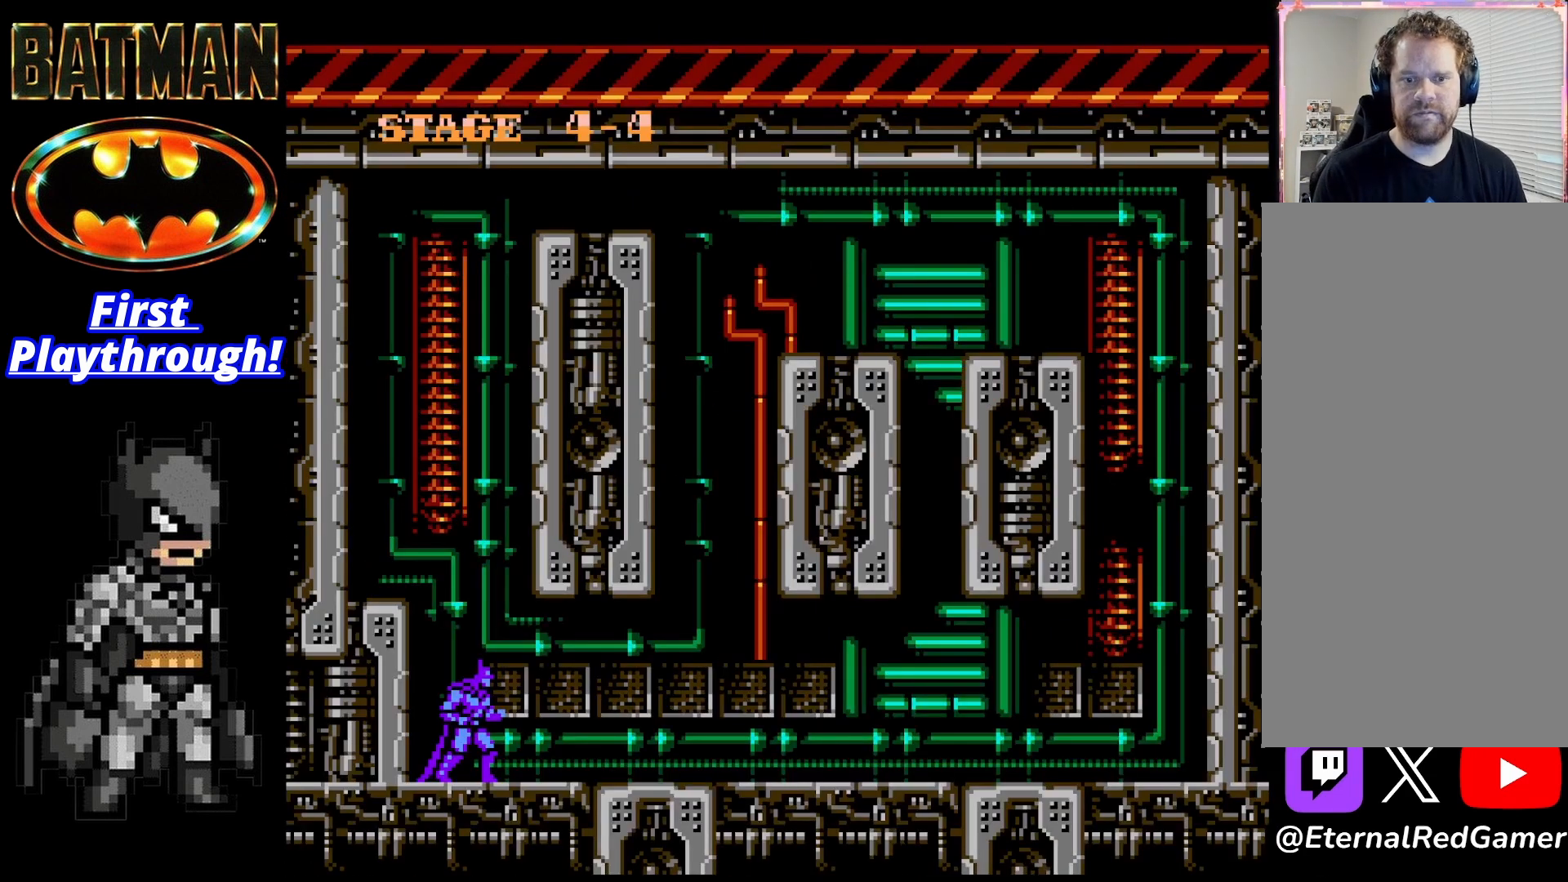
{"buttons": [], "right_stick": "center", "events": []}